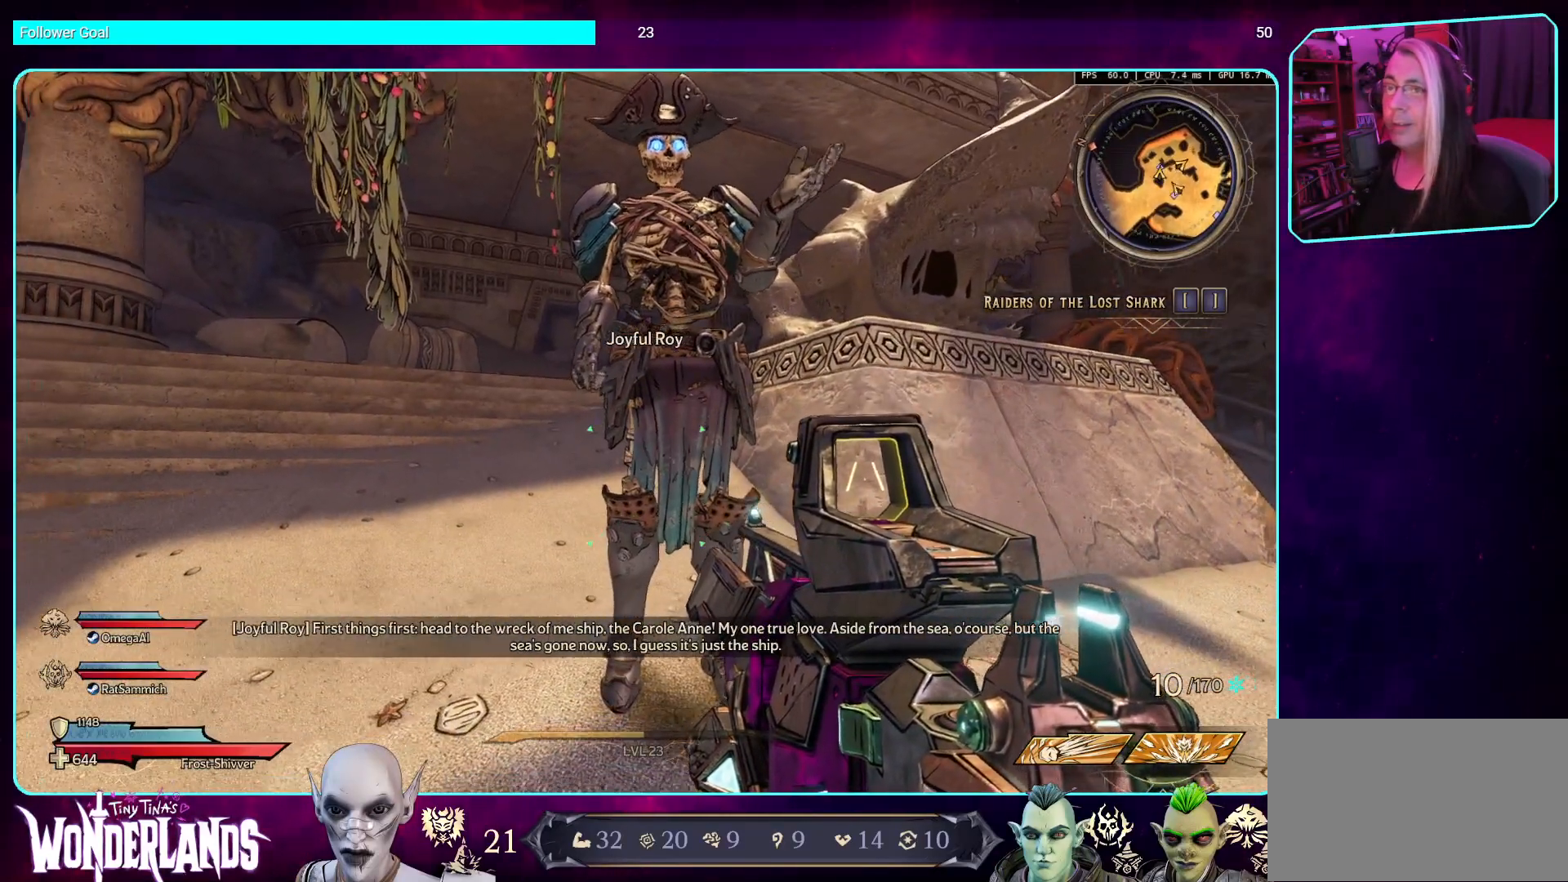
Gameplay with keyboard and mouse; each line is a JSON object with the keys and mouse buttons held at the frame after it. "events" lists presses ("down") and releases ("up") of "a", "ctrl", "d", "e", "q", "s", "shift", "space", "w", "mouse_left", "mouse_wheel", "mouse_right", "mouse_mb4" and "mouse_mb5" between this image and that frame as [ms after this image, input, new state], when the widget could be followed in between. "mouse_left", "mouse_wheel", "mouse_right", "mouse_mb4", "mouse_mb5" = the "left", "wheel", "right", "mb4", "mb5" buttons of the "mouse" list. No other keys are recorded. "wheel" means that the mouse wheel is clicked or scrolled. Mouse movement is not recorded.
{"keys": [], "mouse": [], "events": []}
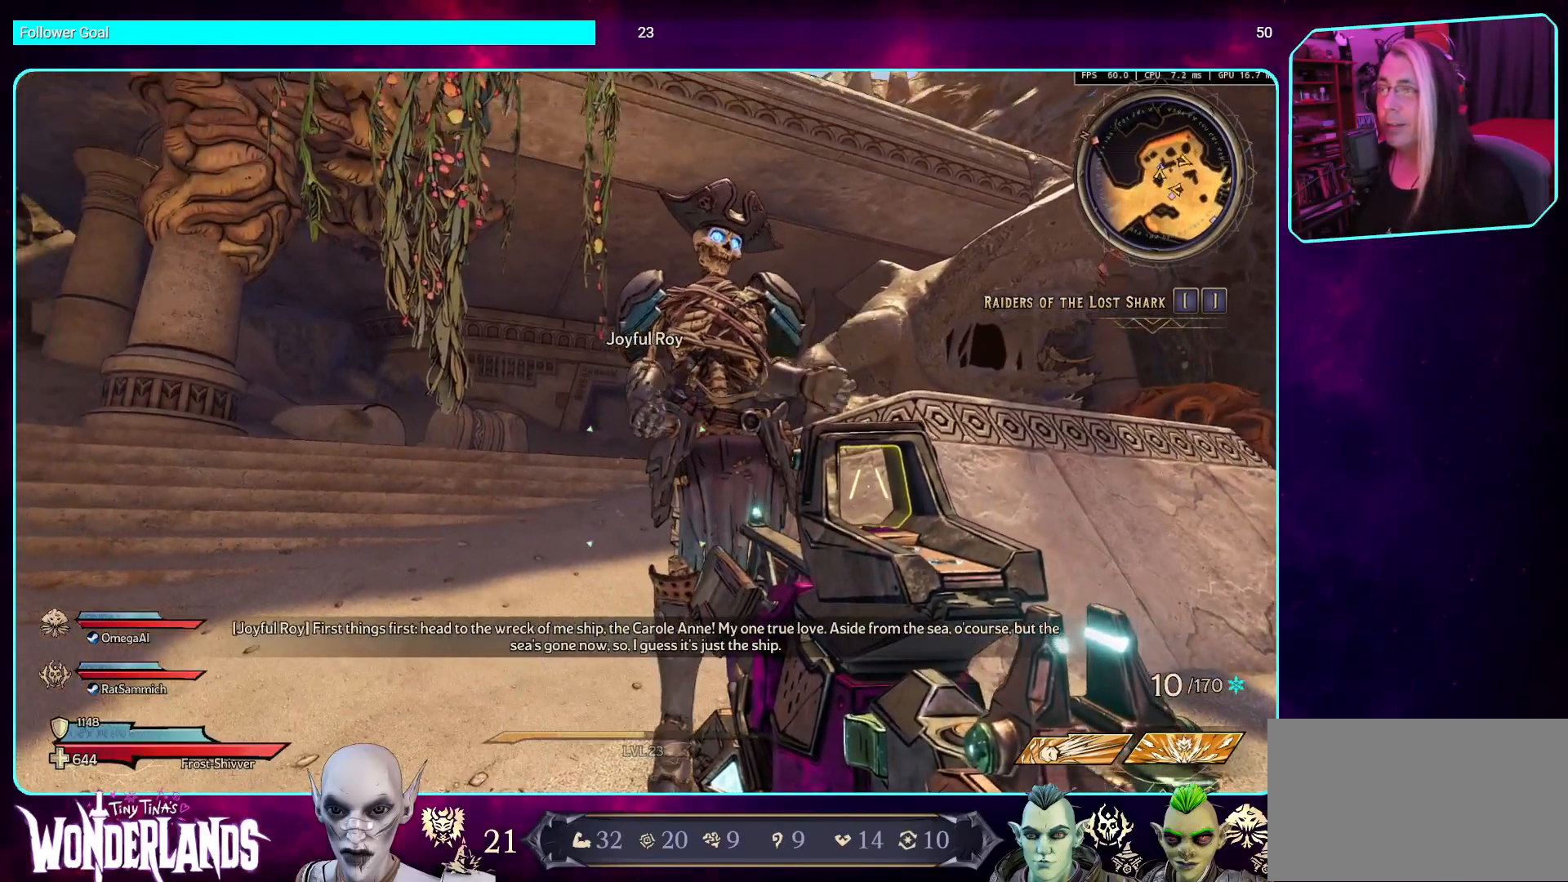
{"keys": [], "mouse": [], "events": []}
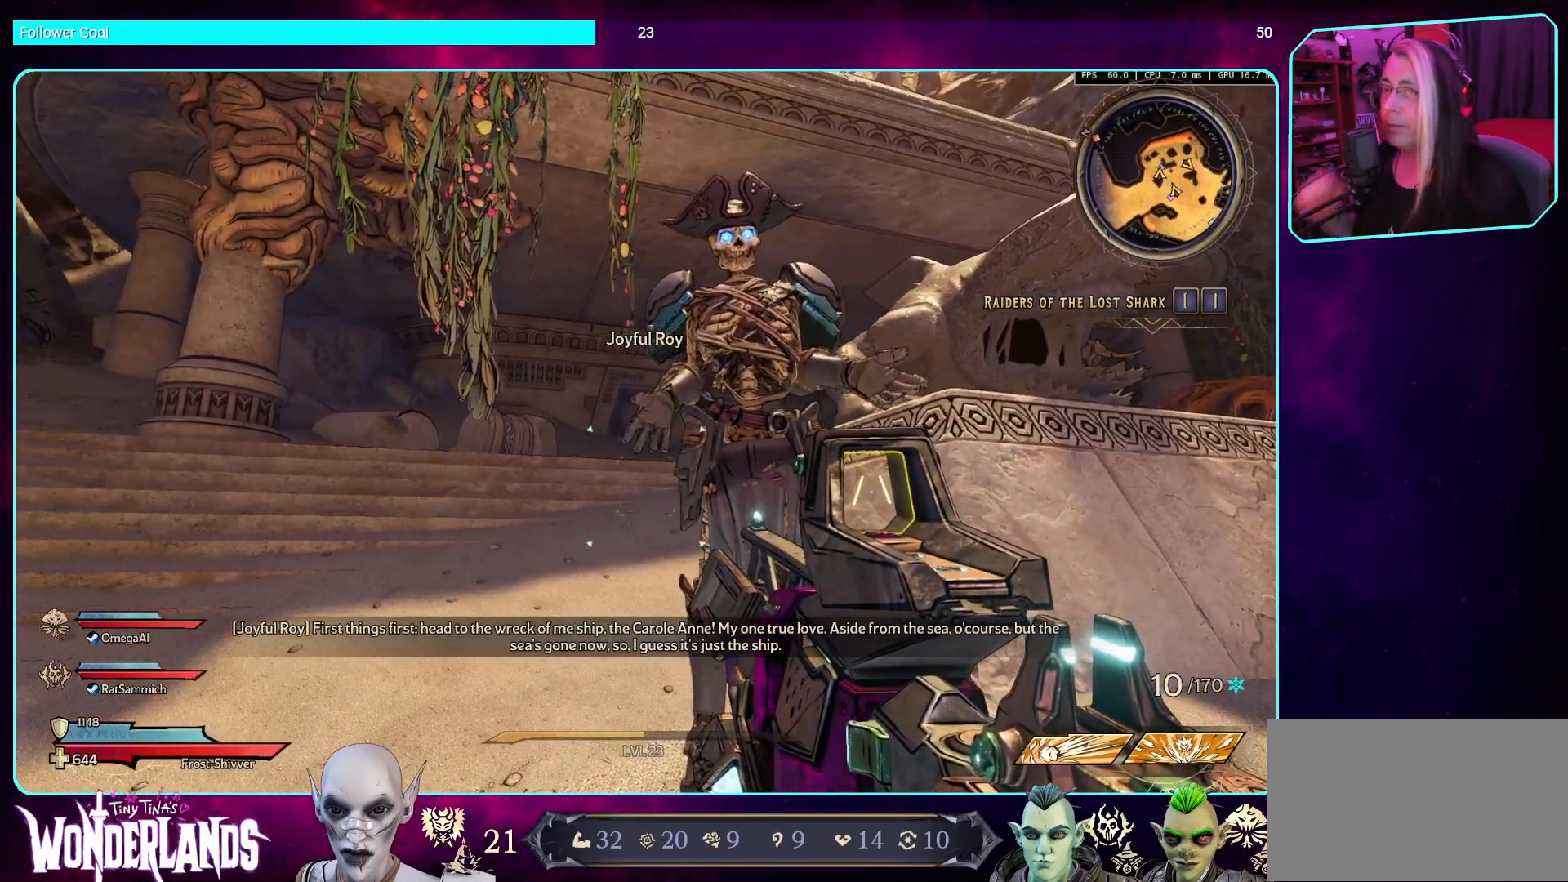
{"keys": [], "mouse": [], "events": []}
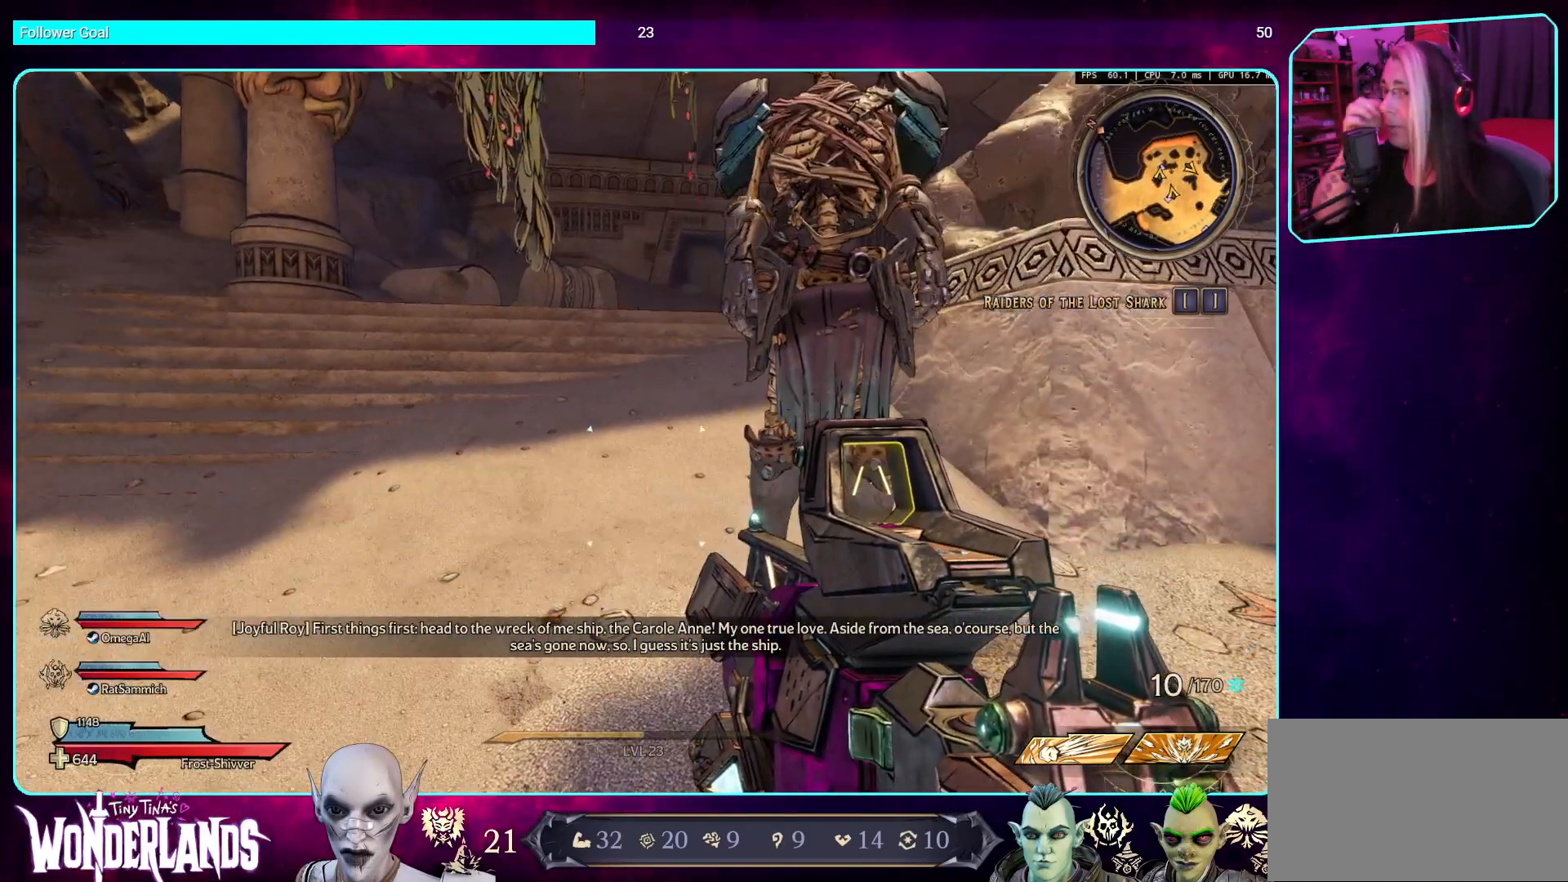
{"keys": [], "mouse": [], "events": []}
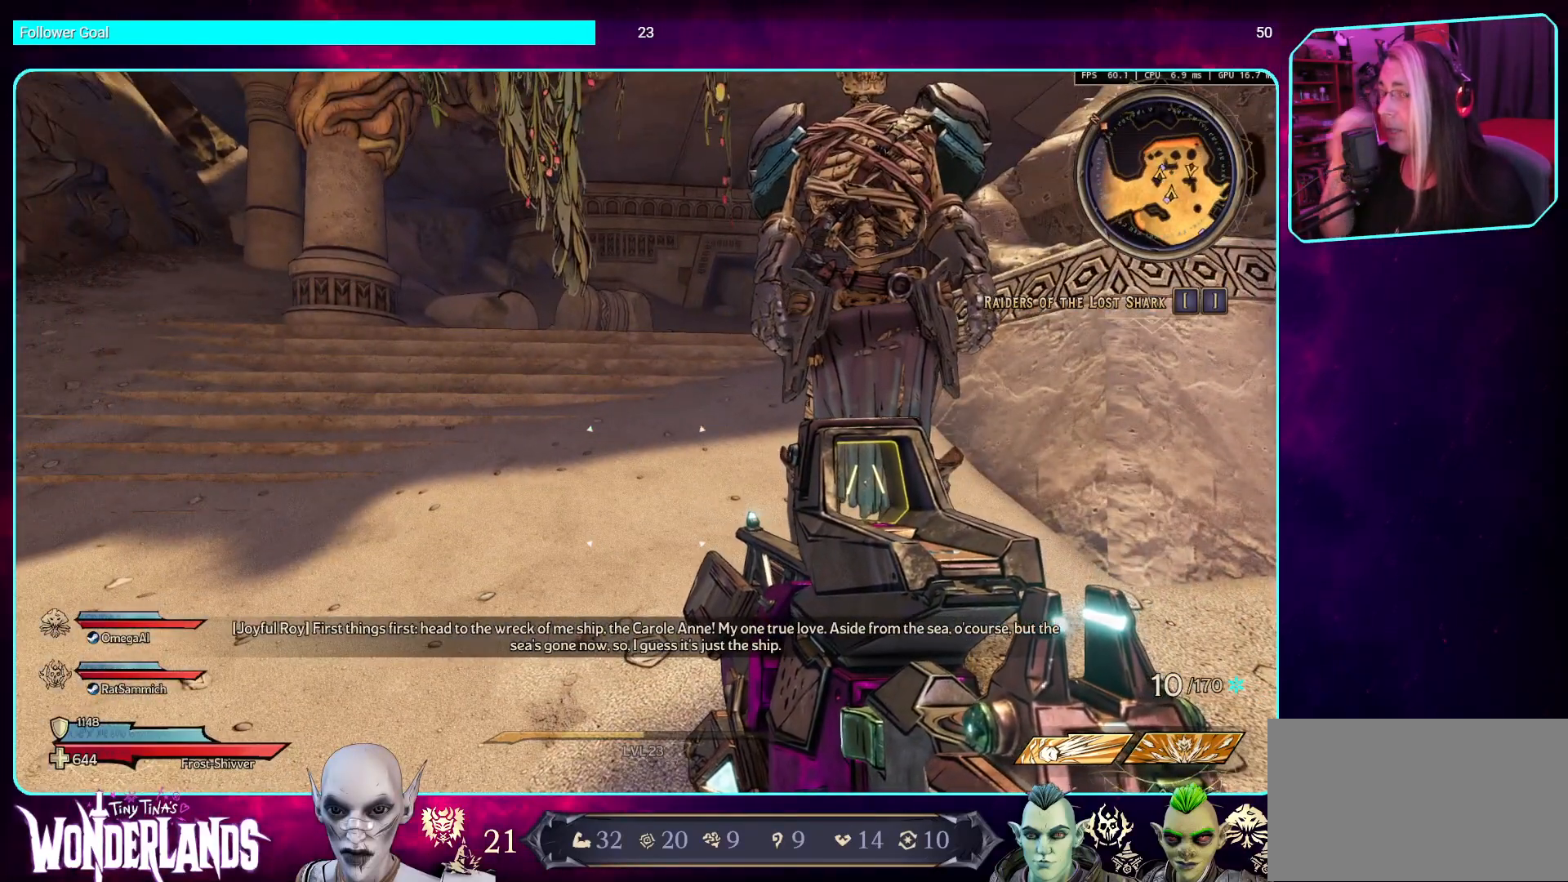
{"keys": [], "mouse": [], "events": []}
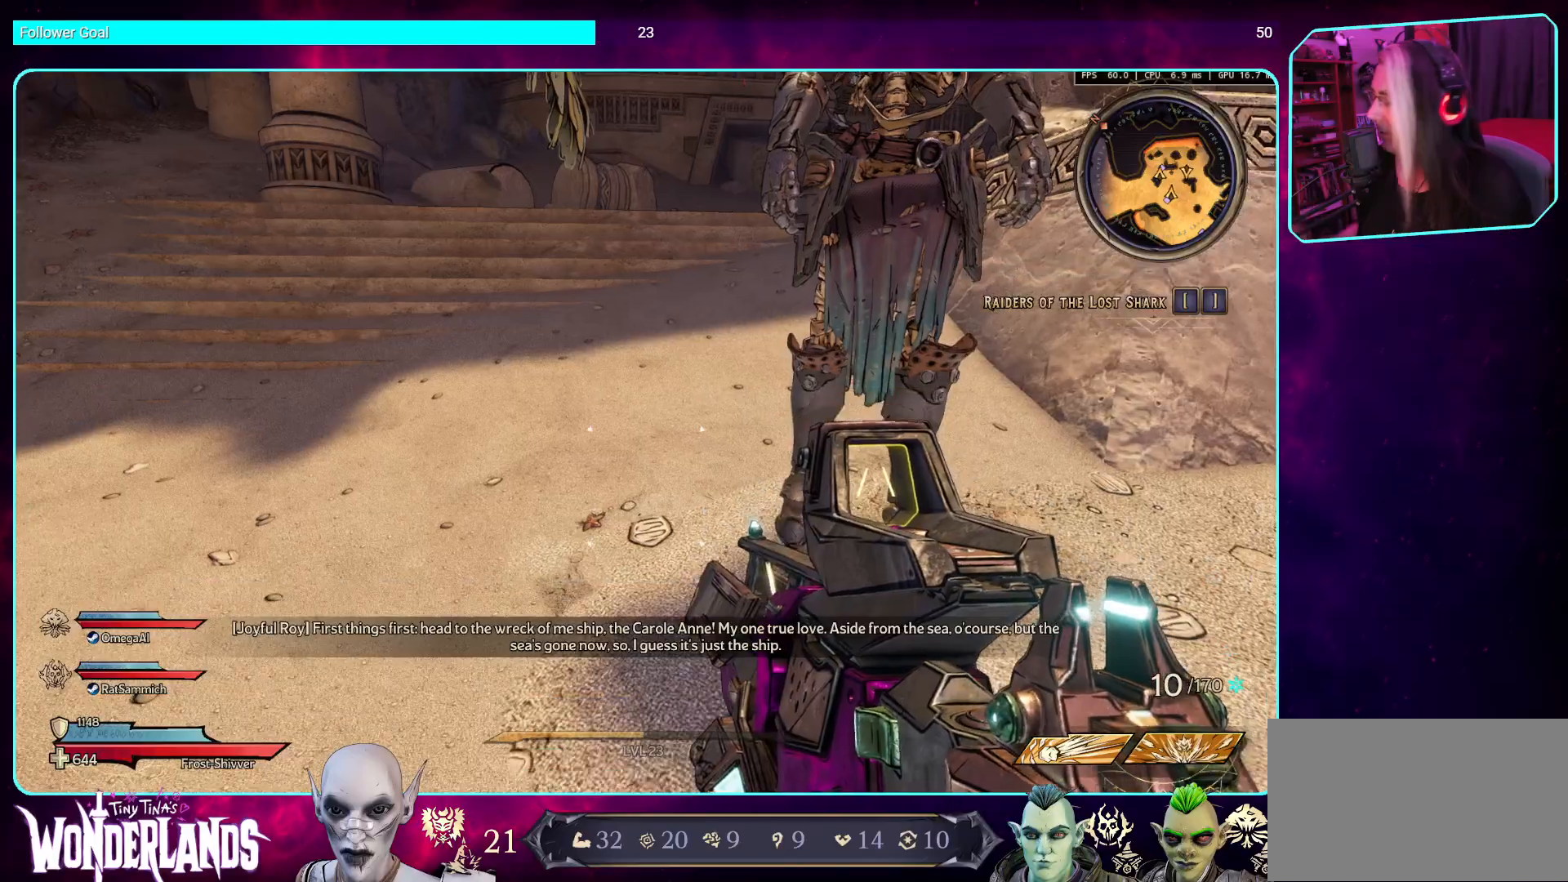
{"keys": [], "mouse": [], "events": []}
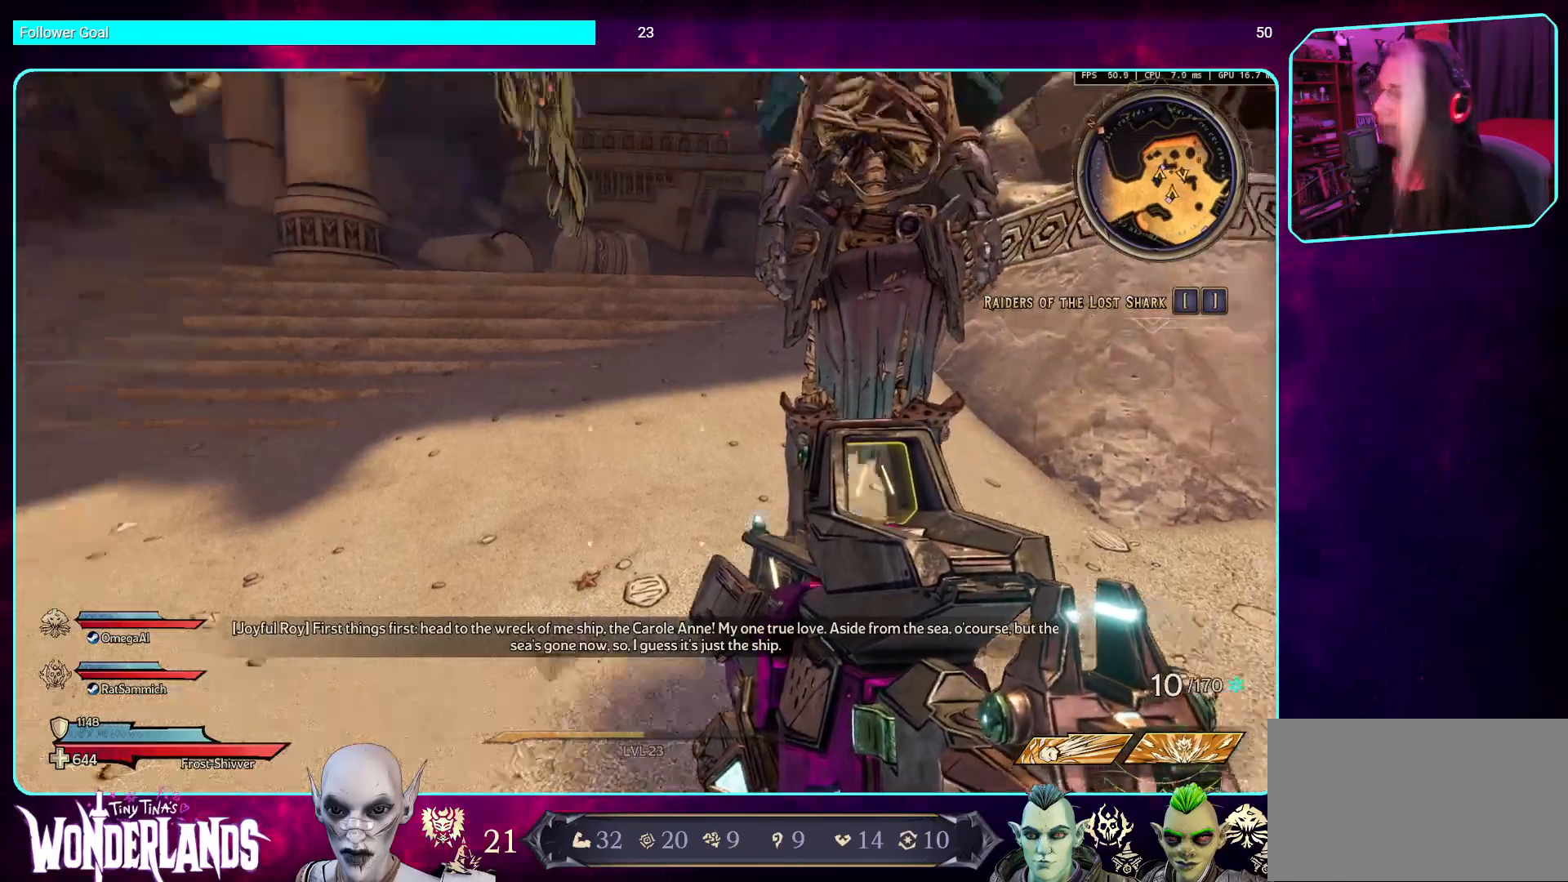
{"keys": ["w"], "mouse": [], "events": [[487, "w", "down"]]}
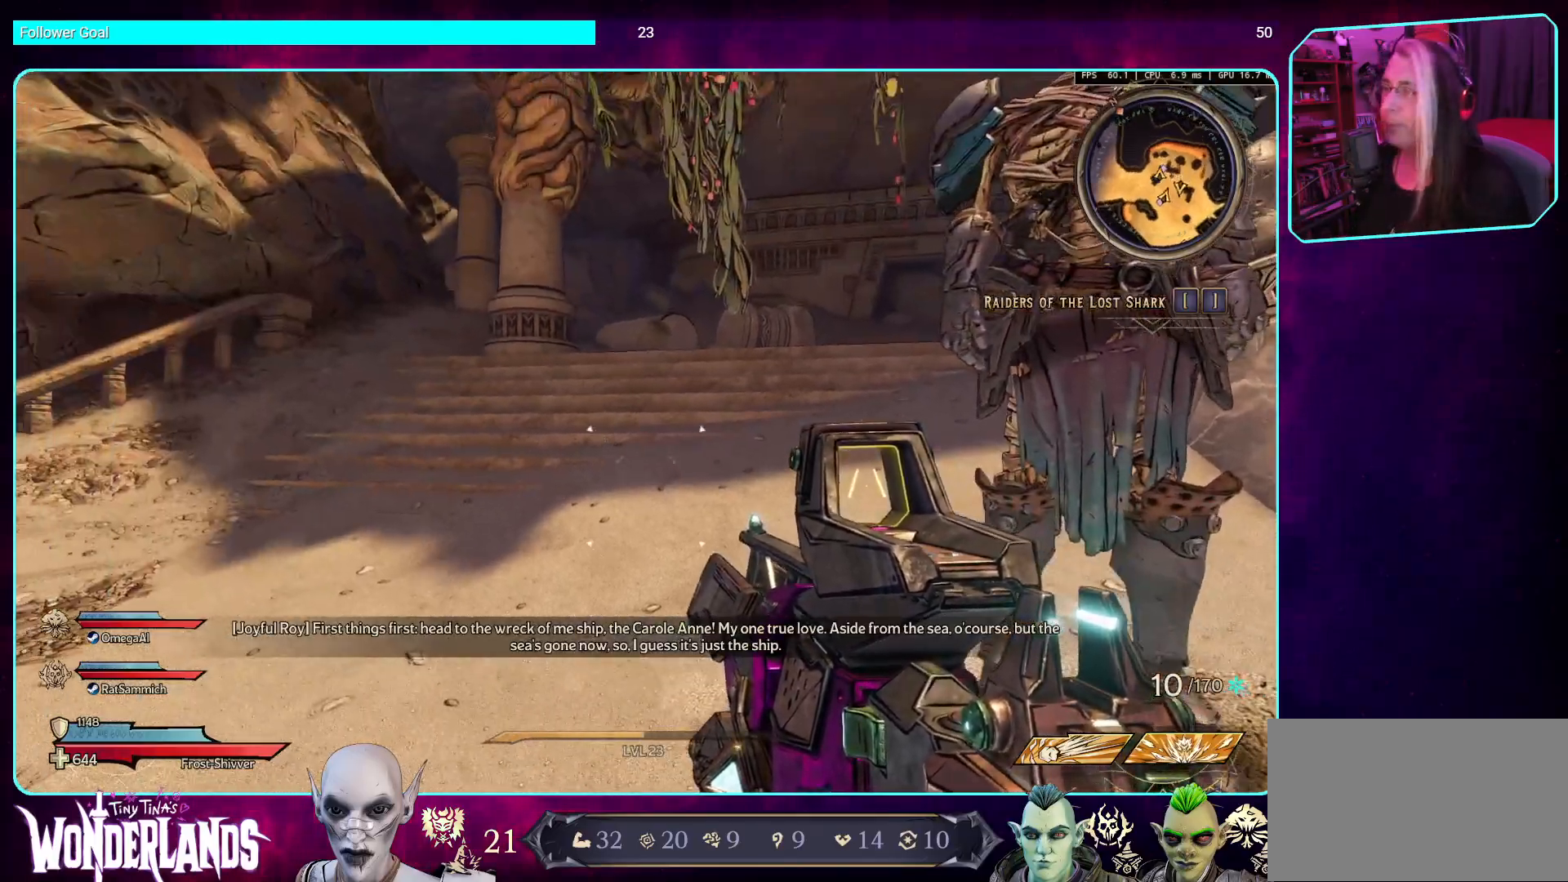
{"keys": ["w"], "mouse": [], "events": [[135, "shift", "down"], [286, "shift", "up"]]}
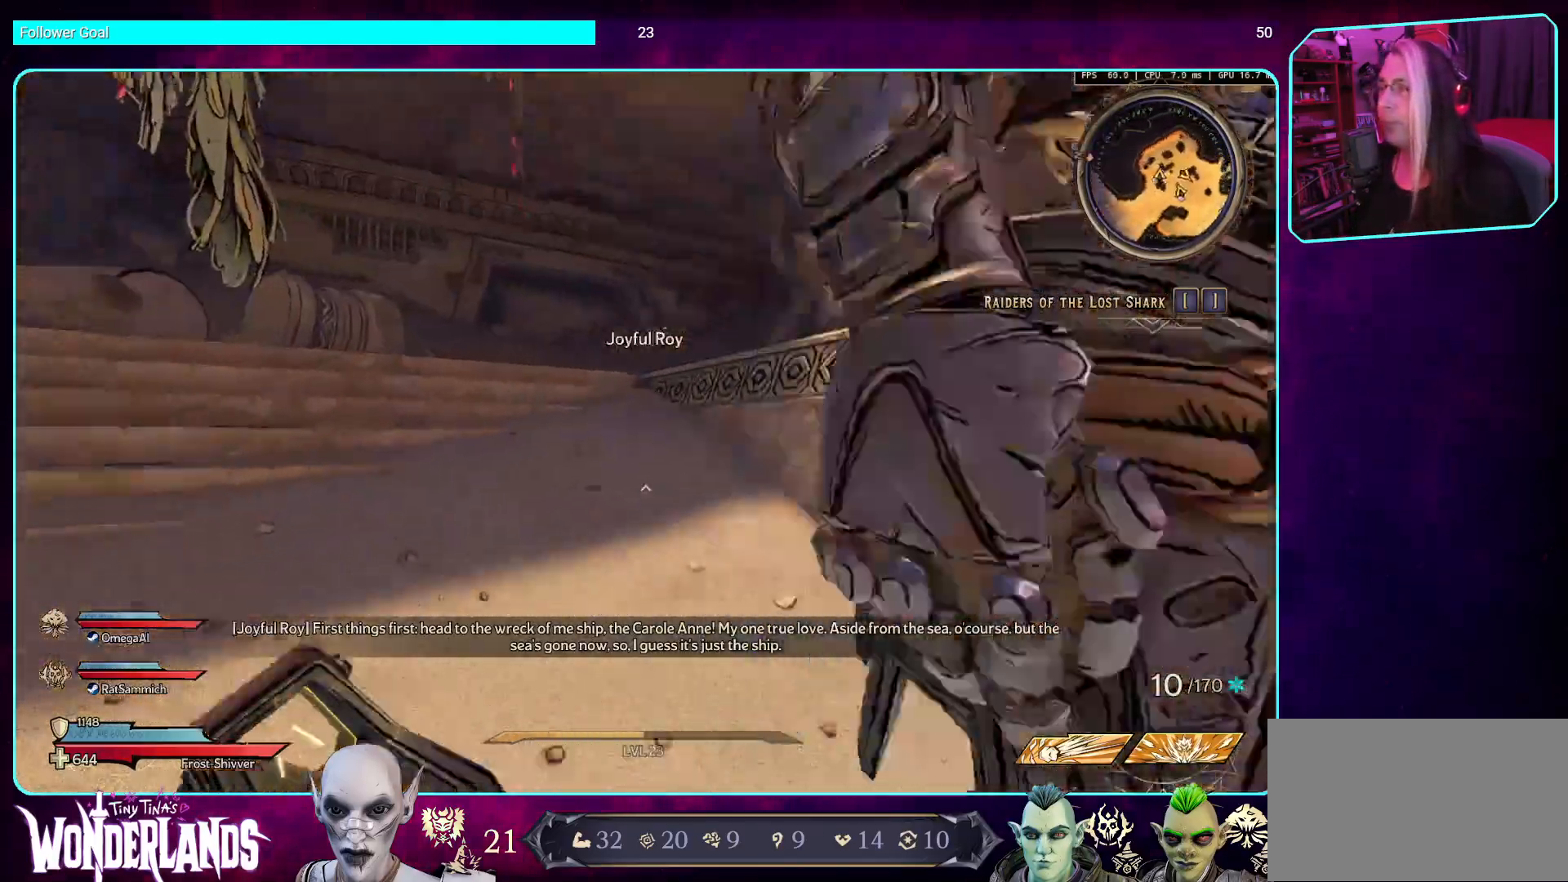
{"keys": ["w"], "mouse": [], "events": [[17, "space", "down"], [185, "space", "up"]]}
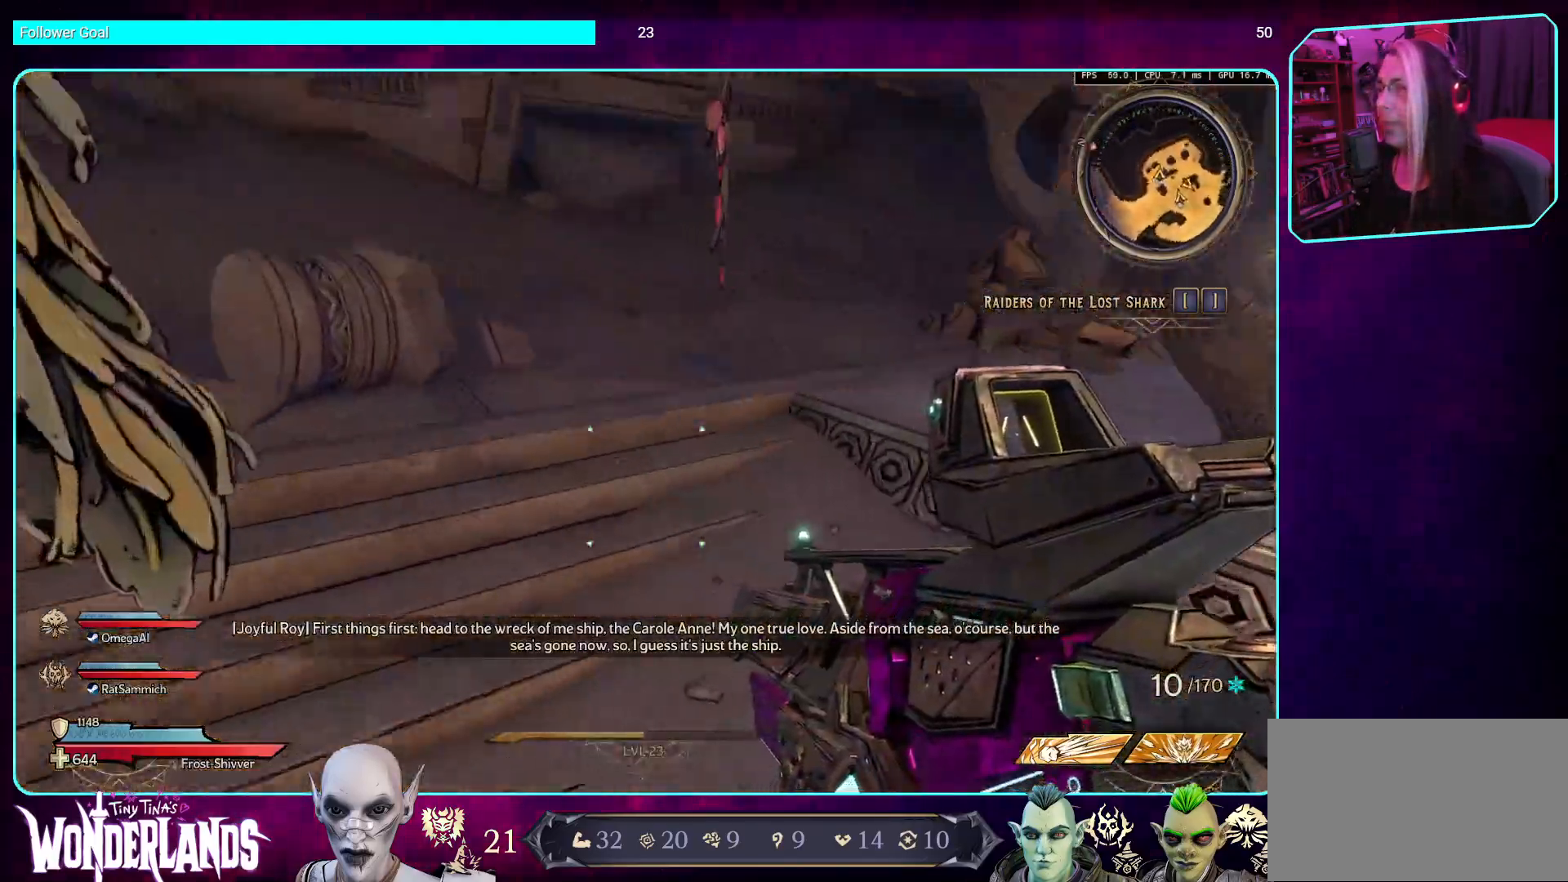
{"keys": ["w"], "mouse": [], "events": []}
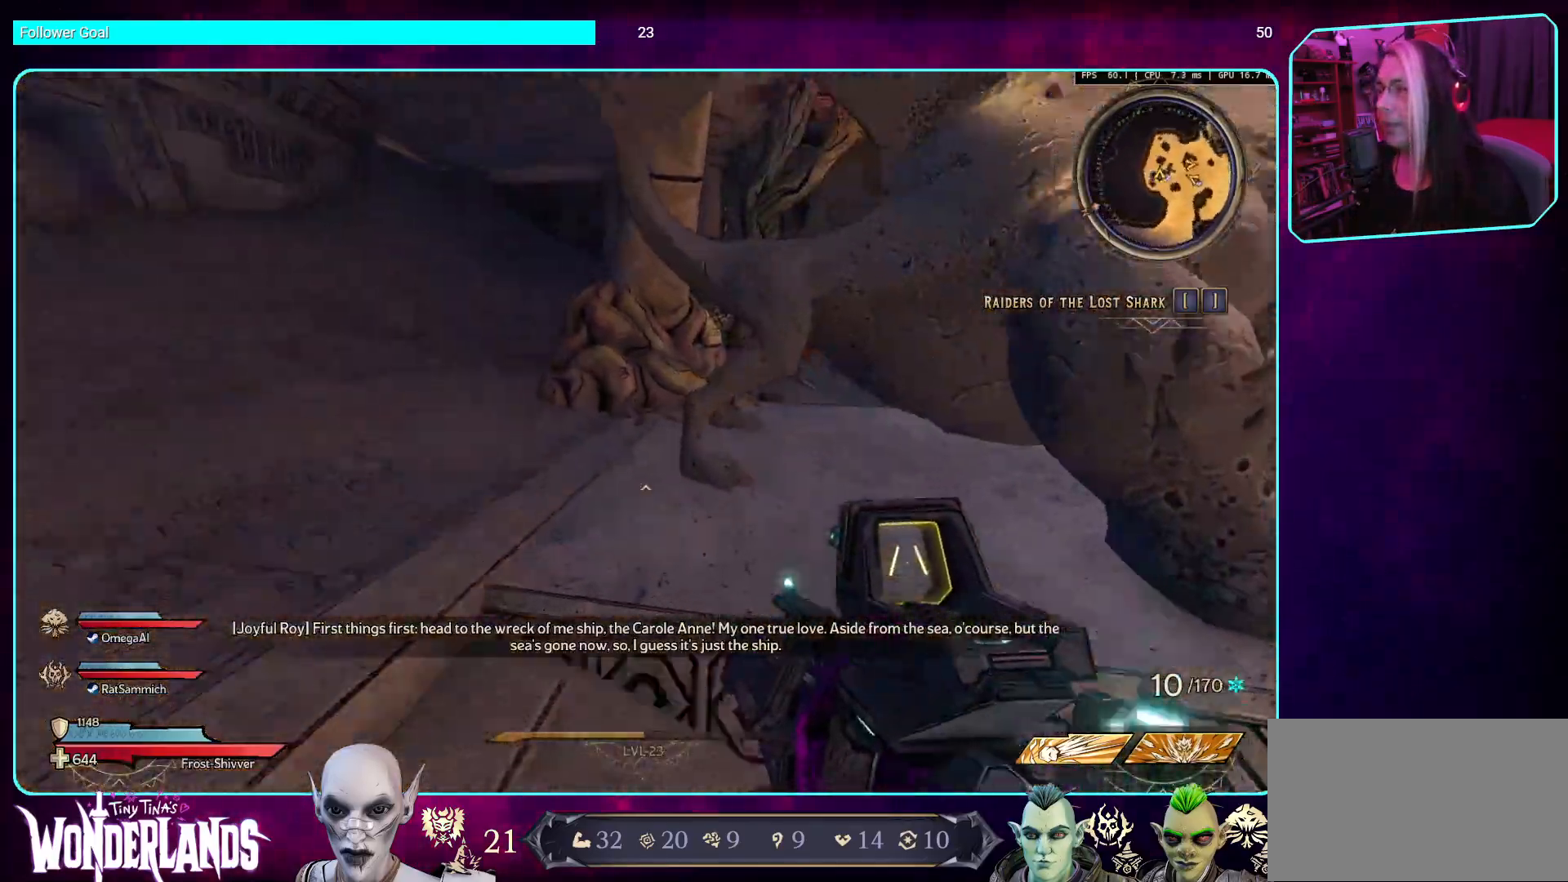
{"keys": ["w"], "mouse": [], "events": [[51, "space", "down"], [202, "space", "up"]]}
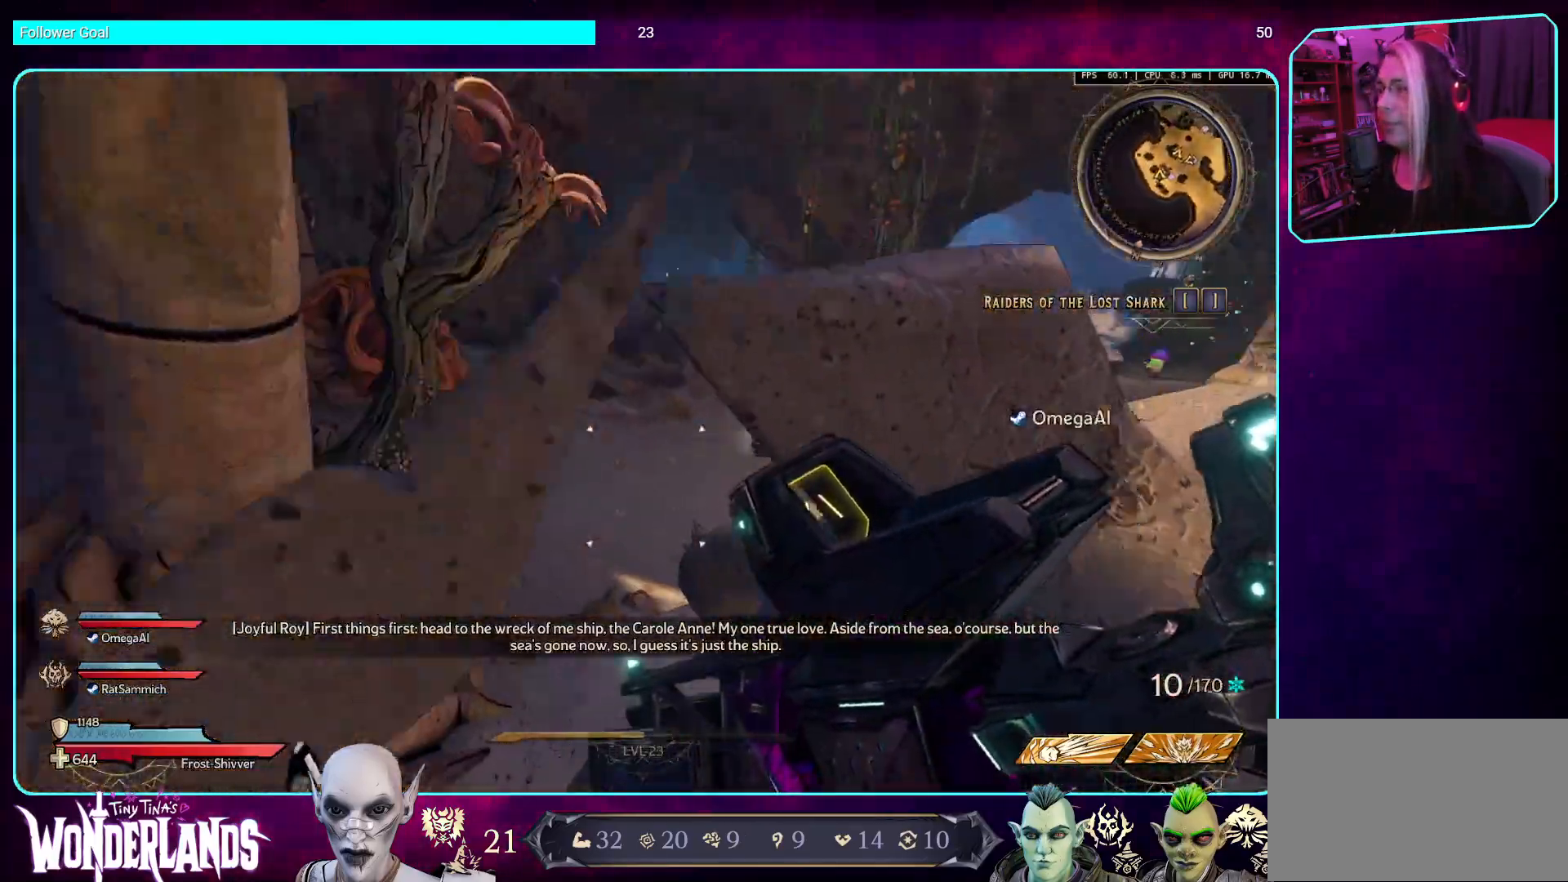
{"keys": ["a", "w"], "mouse": [], "events": [[84, "a", "down"]]}
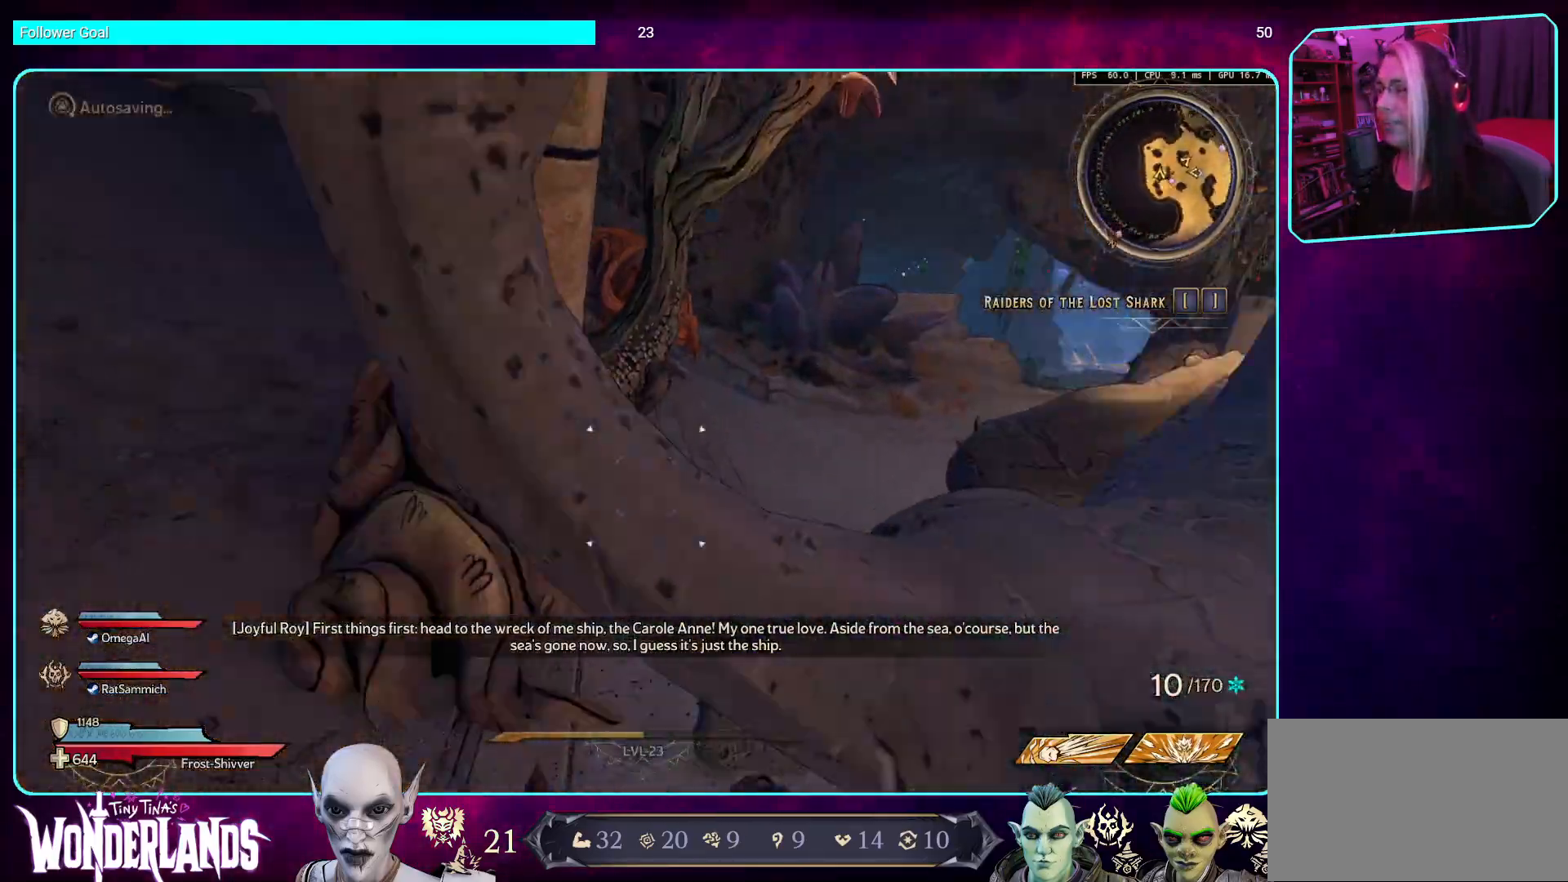
{"keys": ["d"], "mouse": [], "events": [[118, "a", "up"], [319, "d", "down"], [336, "w", "up"]]}
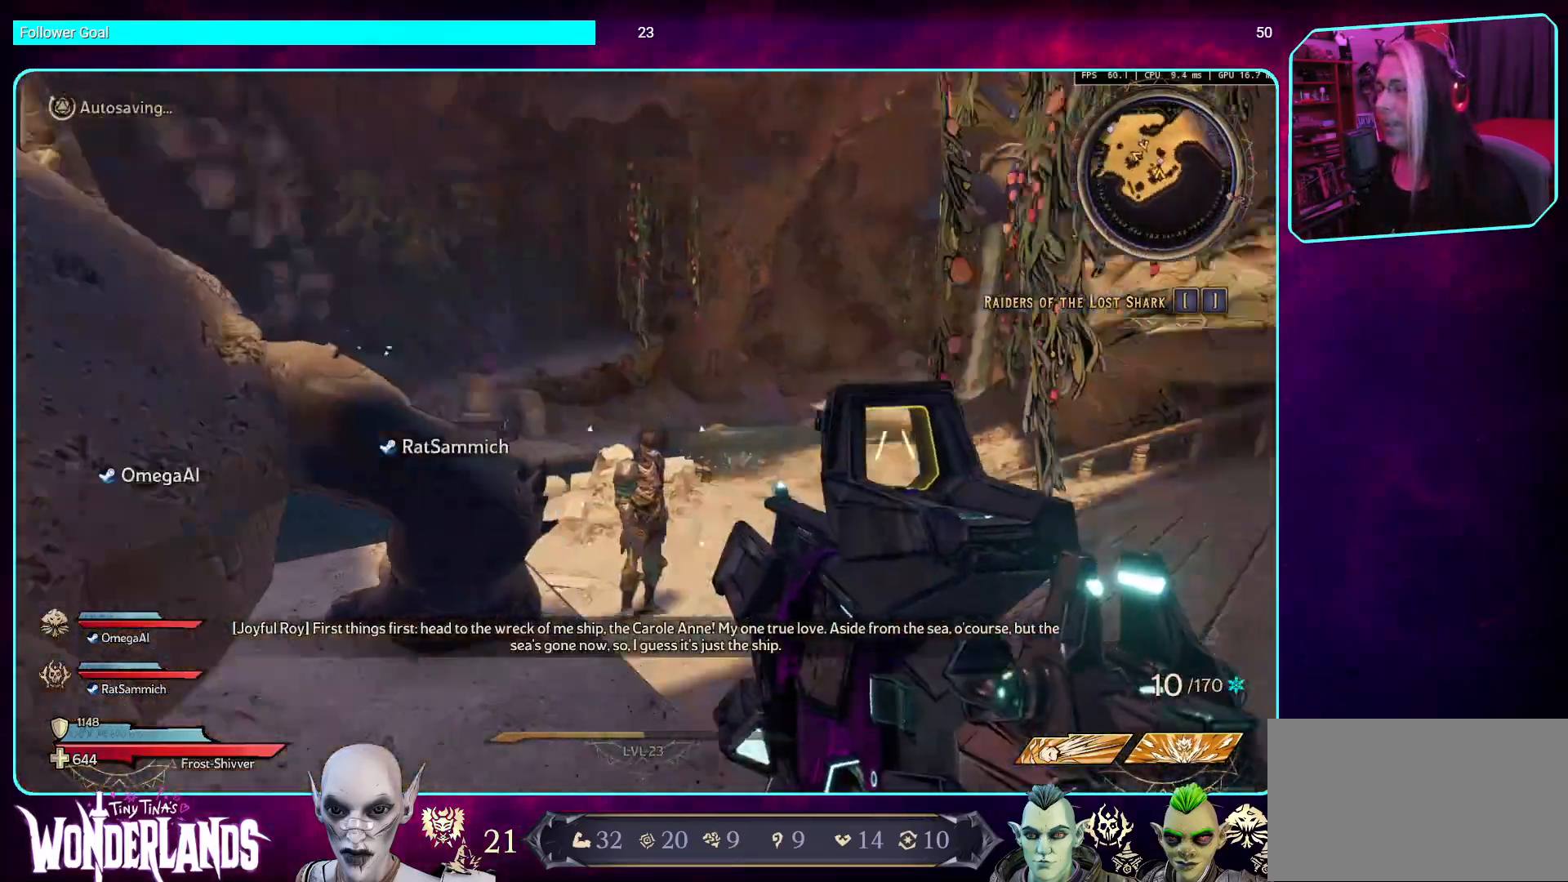
{"keys": ["d", "w"], "mouse": [], "events": [[16, "w", "down"], [100, "shift", "down"], [252, "shift", "up"]]}
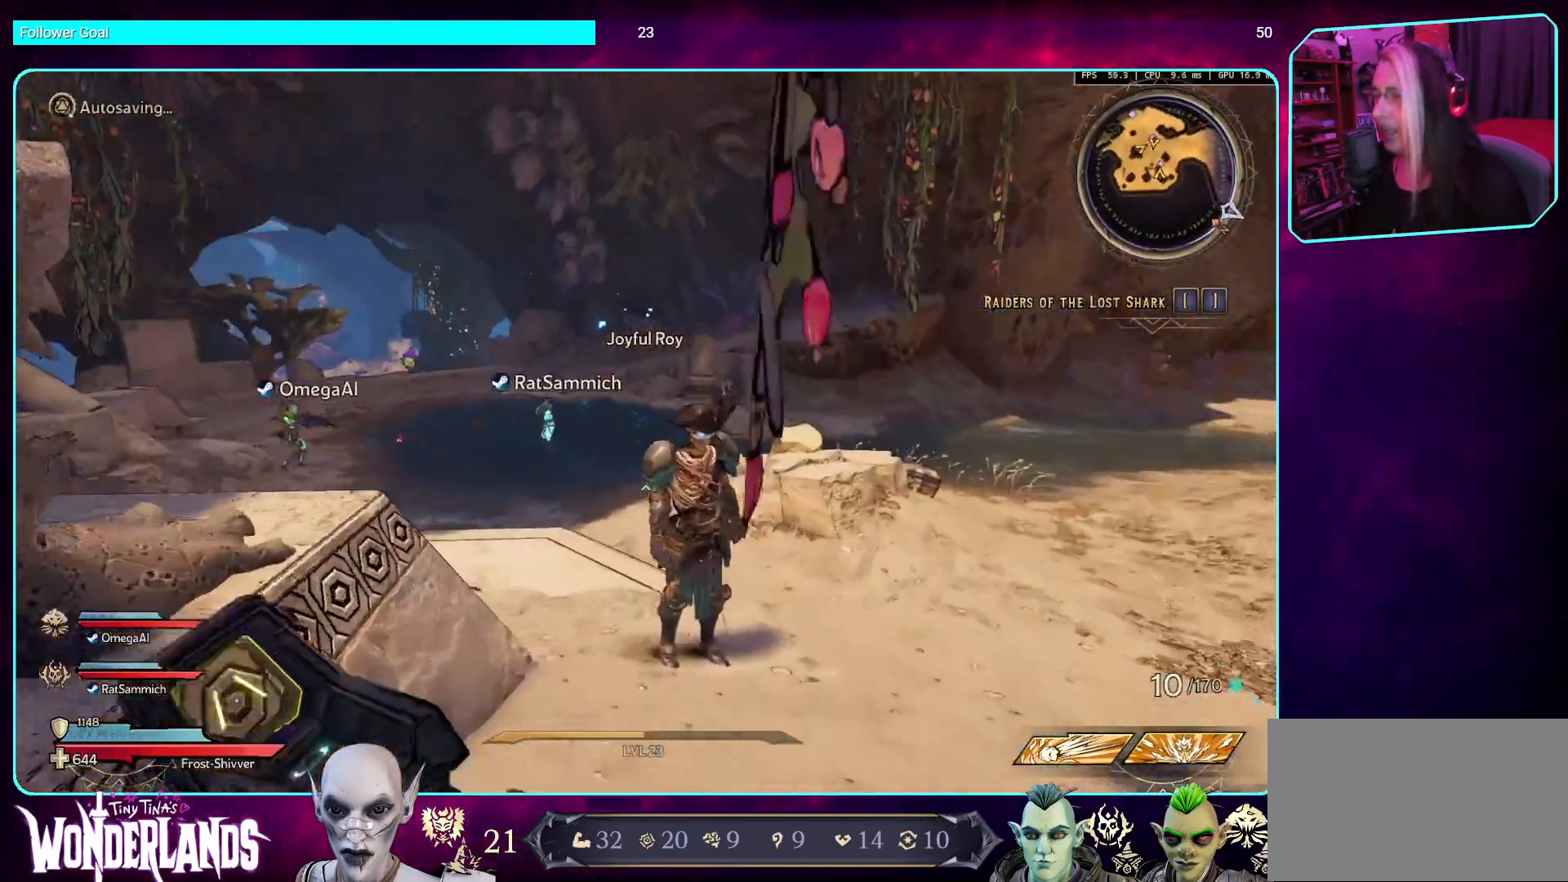
{"keys": ["d", "w"], "mouse": [], "events": []}
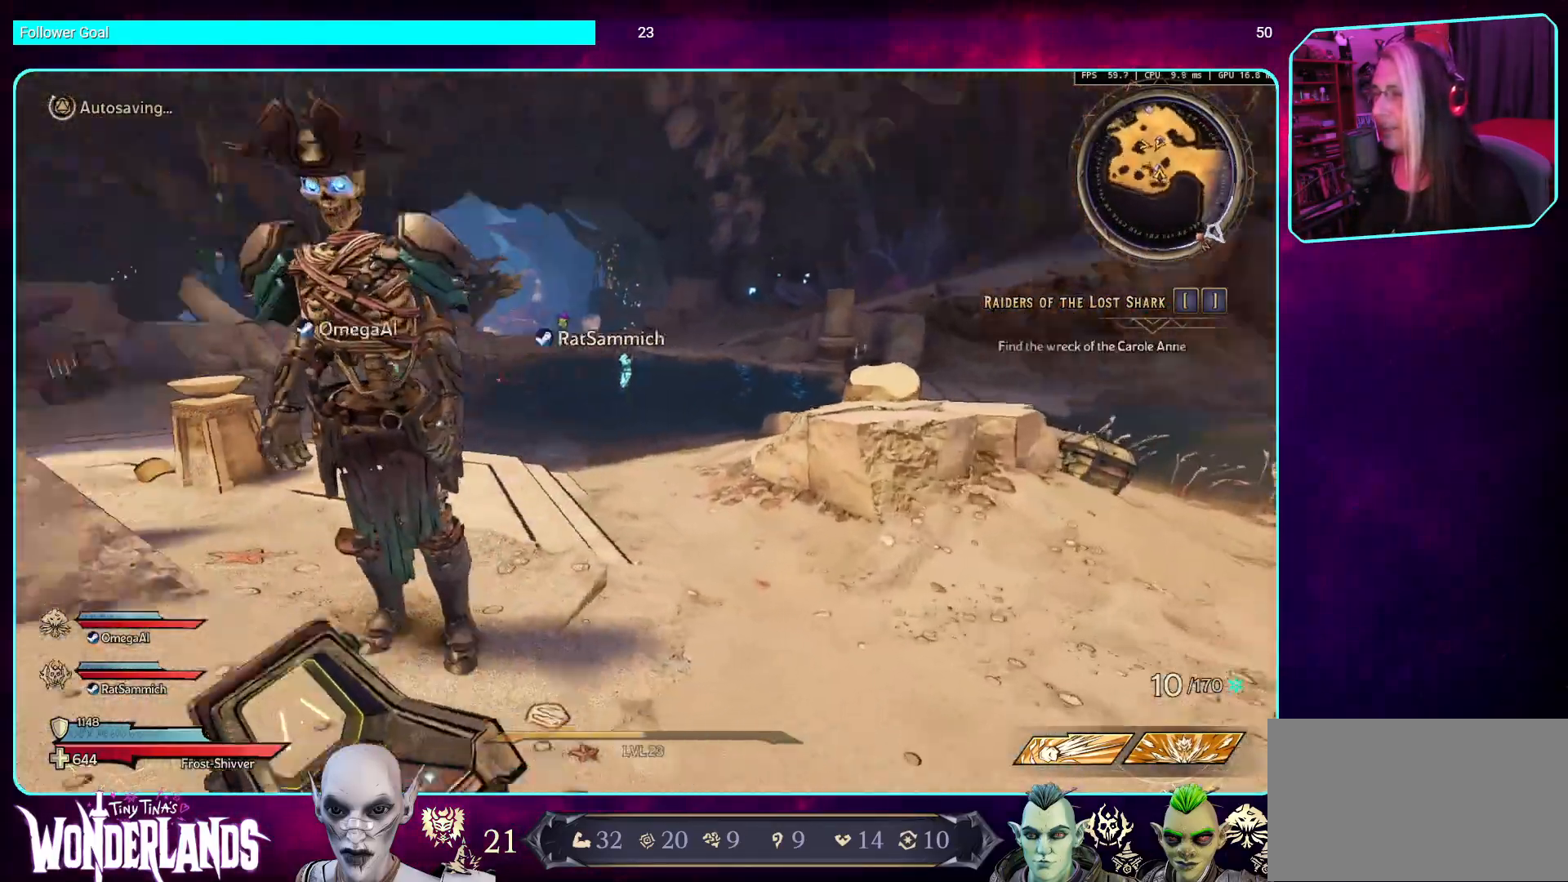
{"keys": ["space", "w"], "mouse": [], "events": [[437, "d", "up"], [470, "space", "down"]]}
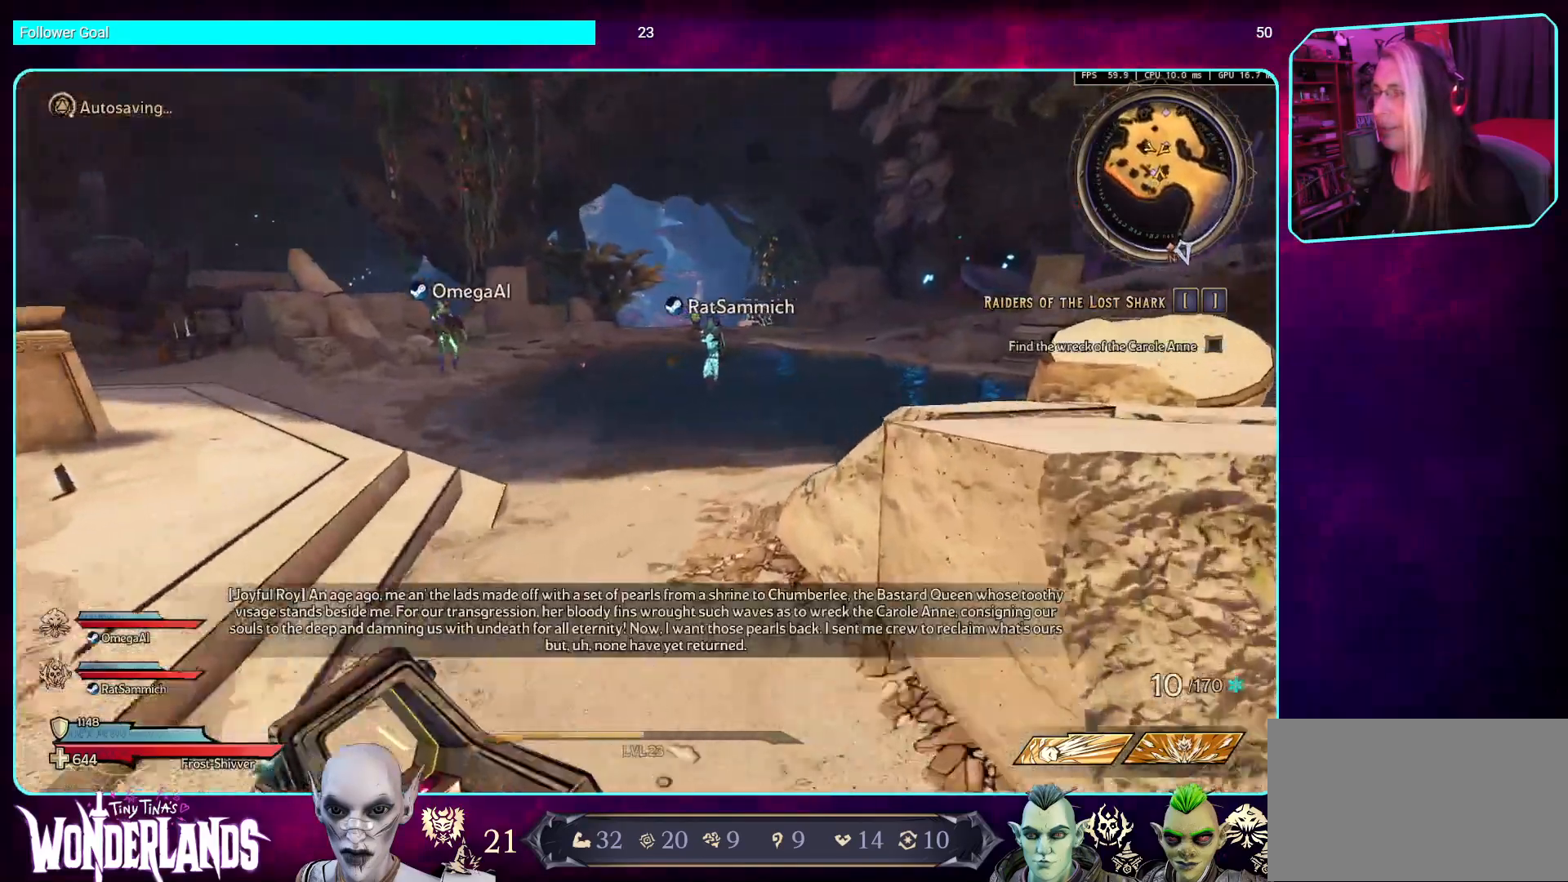
{"keys": ["w"], "mouse": [], "events": [[117, "space", "up"]]}
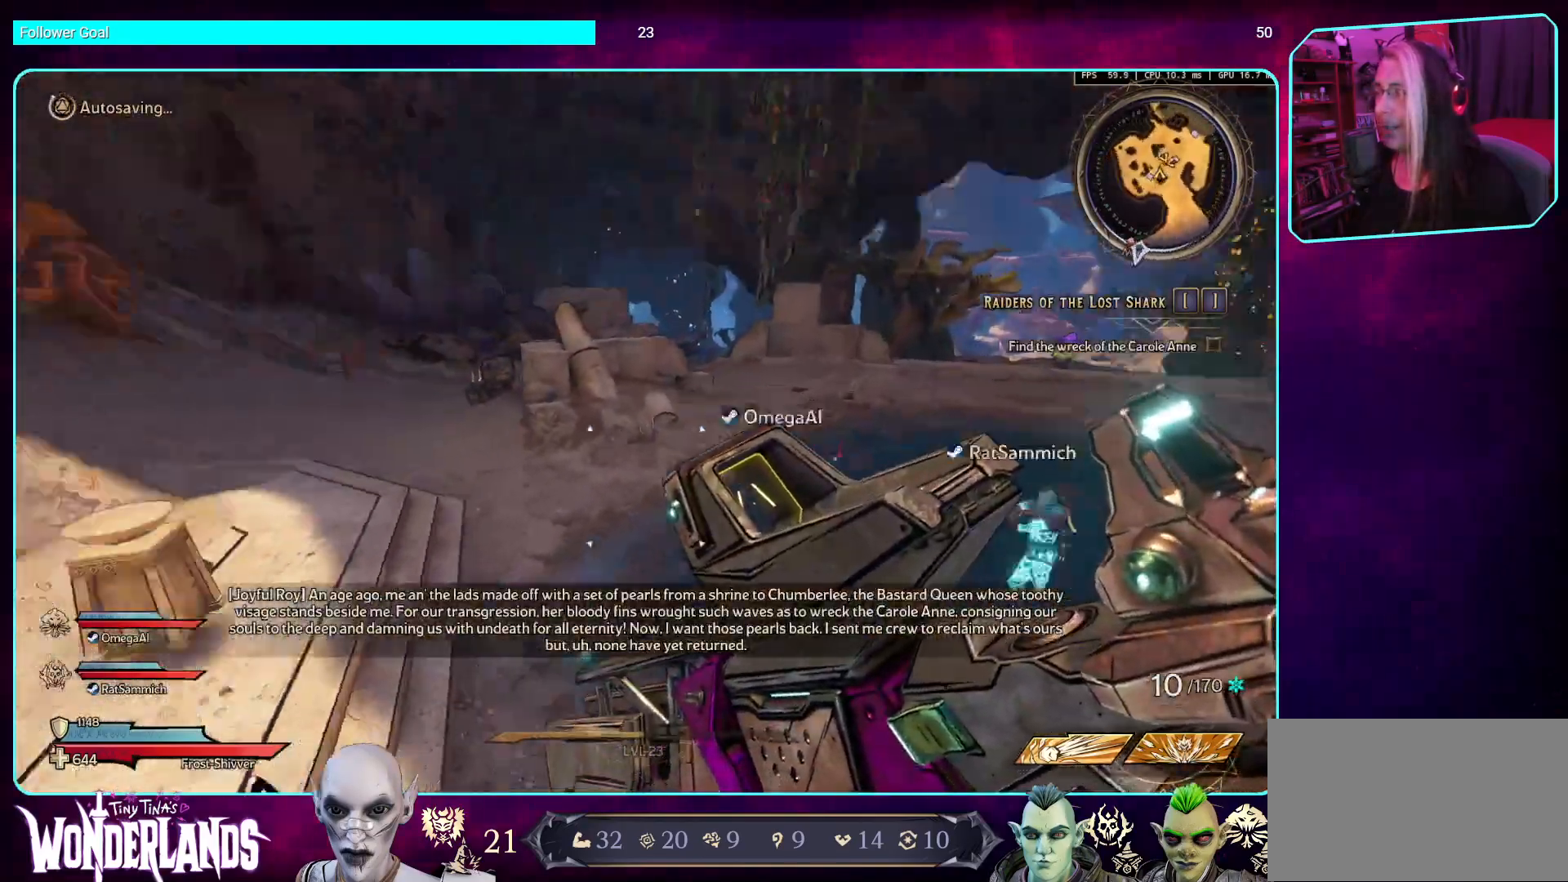
{"keys": ["w"], "mouse": [], "events": []}
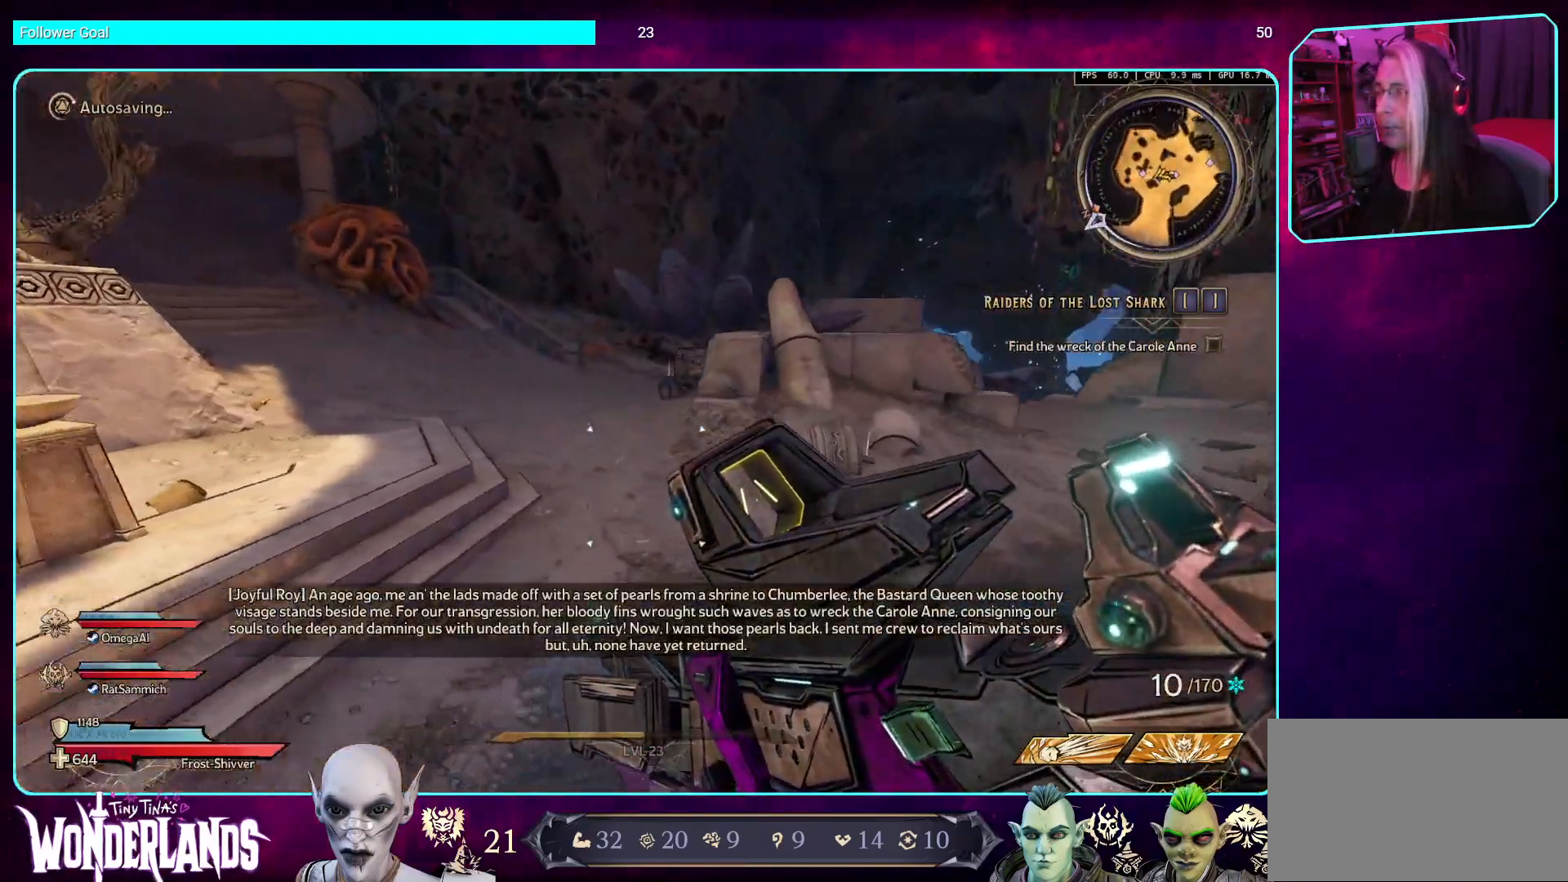
{"keys": ["w"], "mouse": [], "events": [[319, "space", "down"], [470, "space", "up"]]}
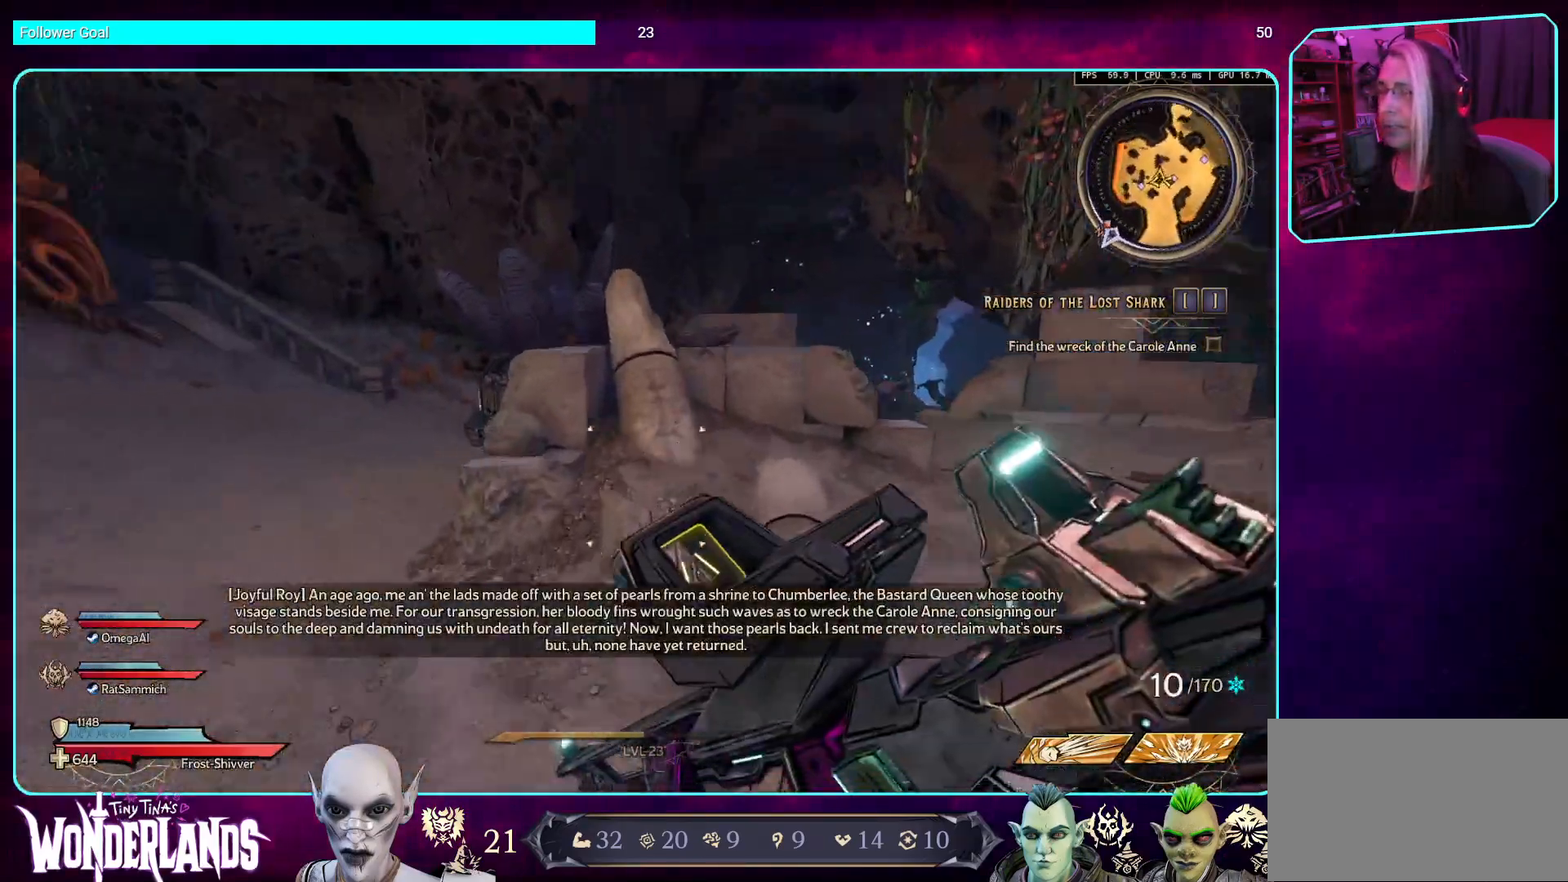
{"keys": ["w"], "mouse": [], "events": []}
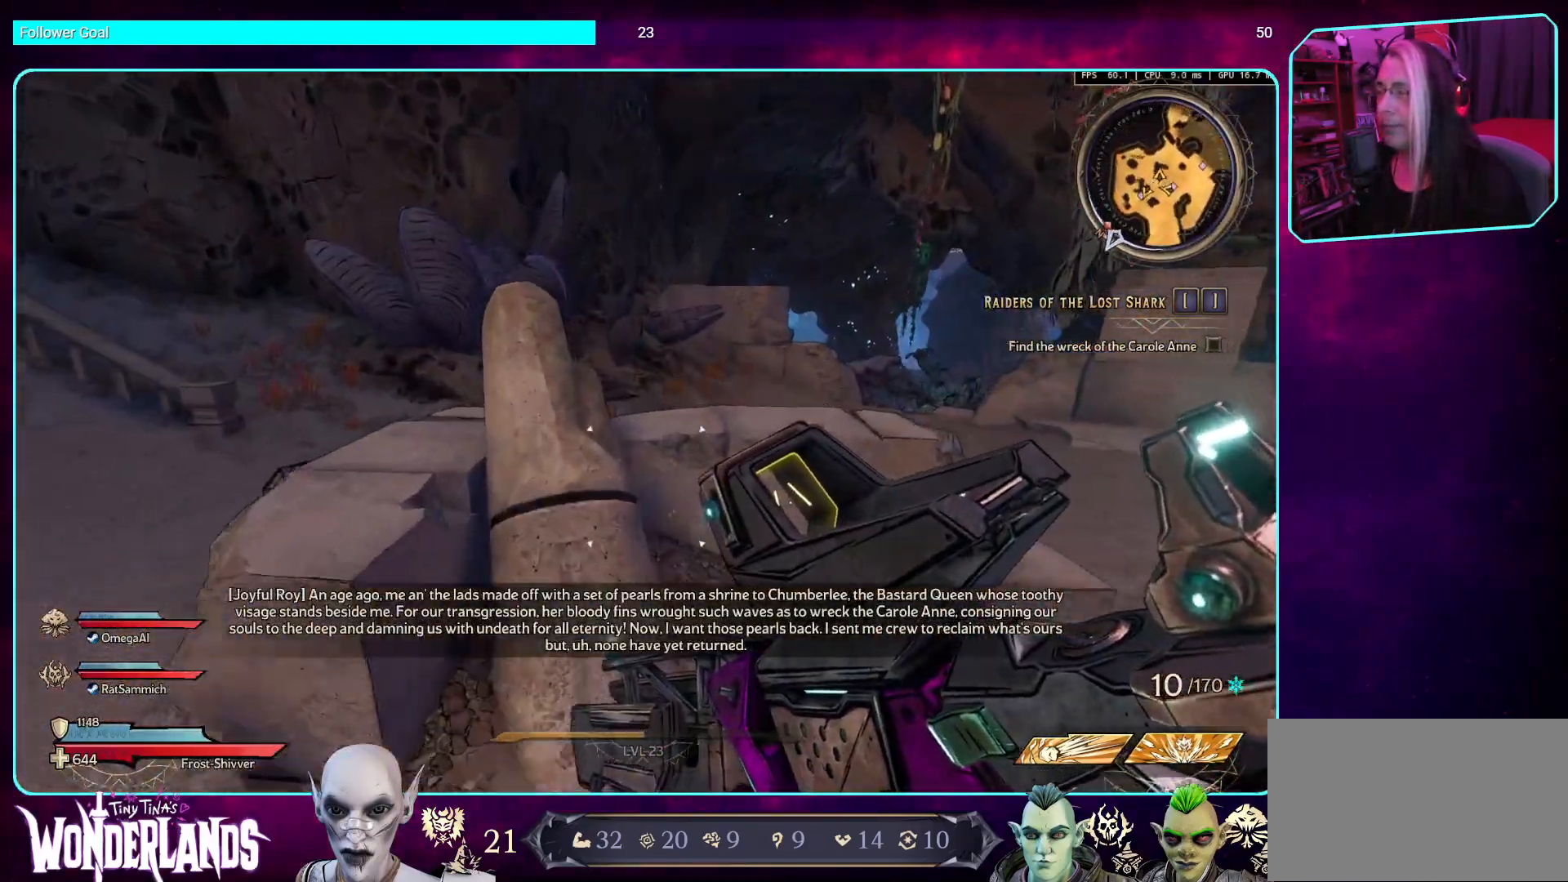
{"keys": ["space", "w"], "mouse": [], "events": [[151, "space", "down"], [285, "space", "up"], [470, "space", "down"]]}
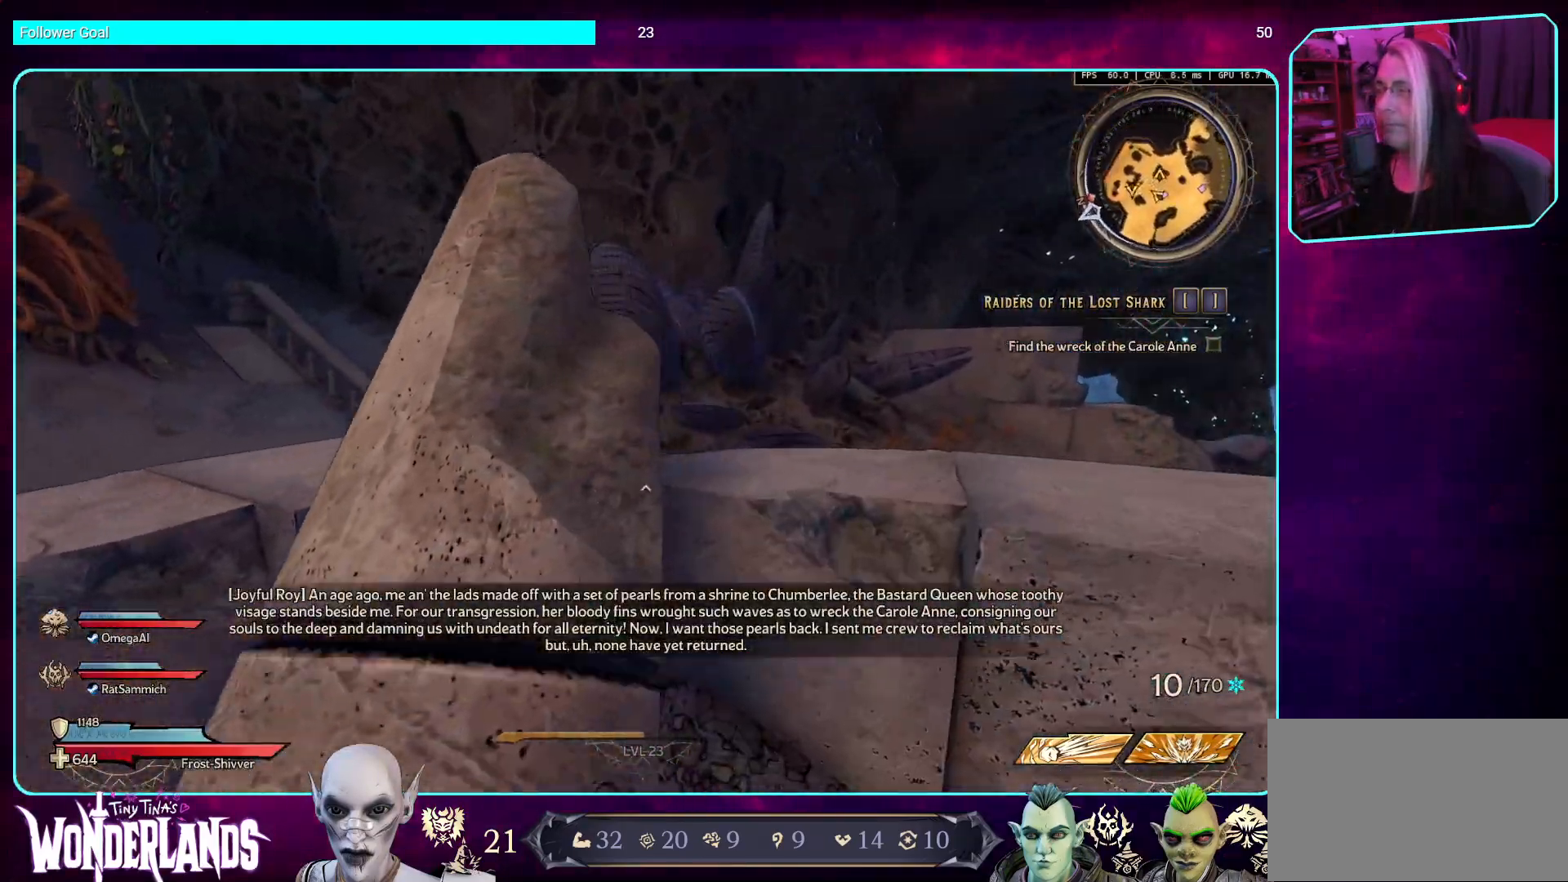
{"keys": ["w"], "mouse": [], "events": [[117, "space", "up"], [218, "space", "down"], [369, "space", "up"]]}
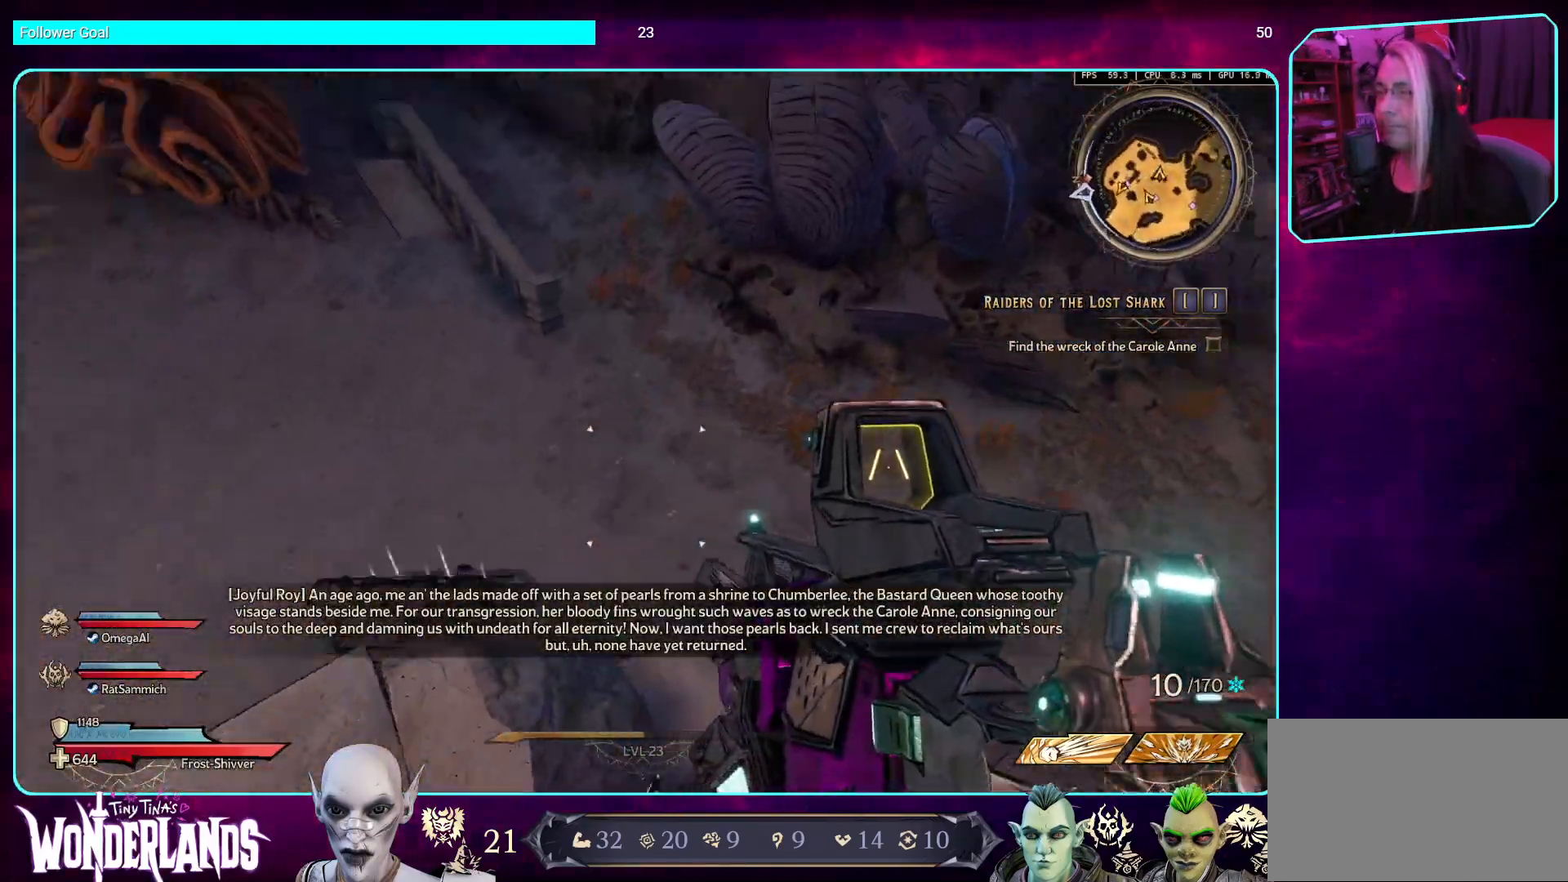
{"keys": ["shift", "space", "w"], "mouse": [], "events": [[370, "shift", "down"], [487, "space", "down"]]}
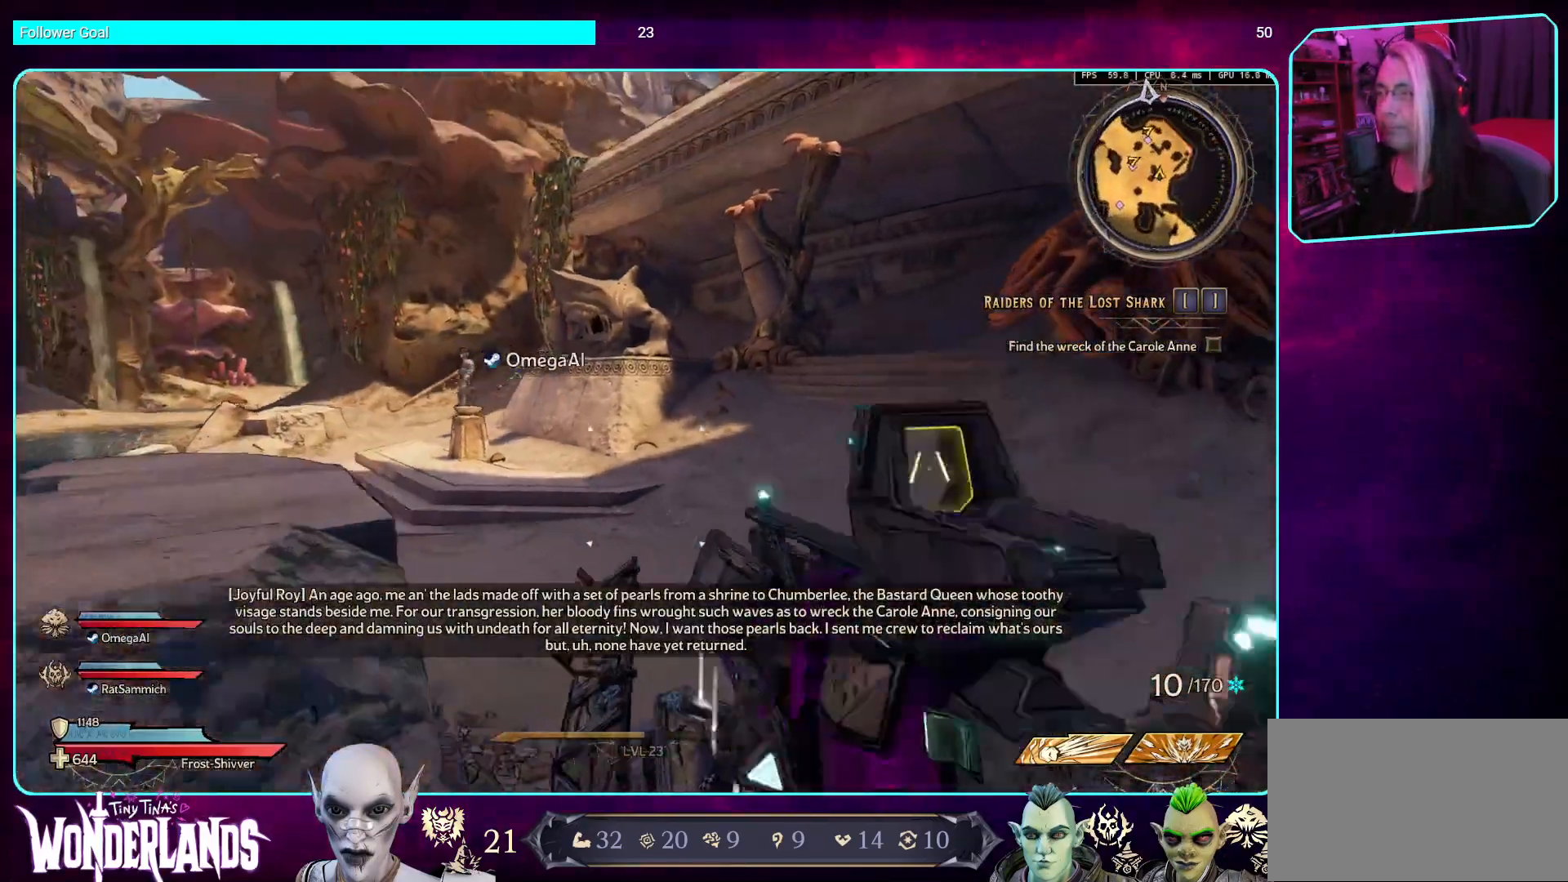
{"keys": ["w"], "mouse": [], "events": [[84, "shift", "up"], [118, "space", "up"]]}
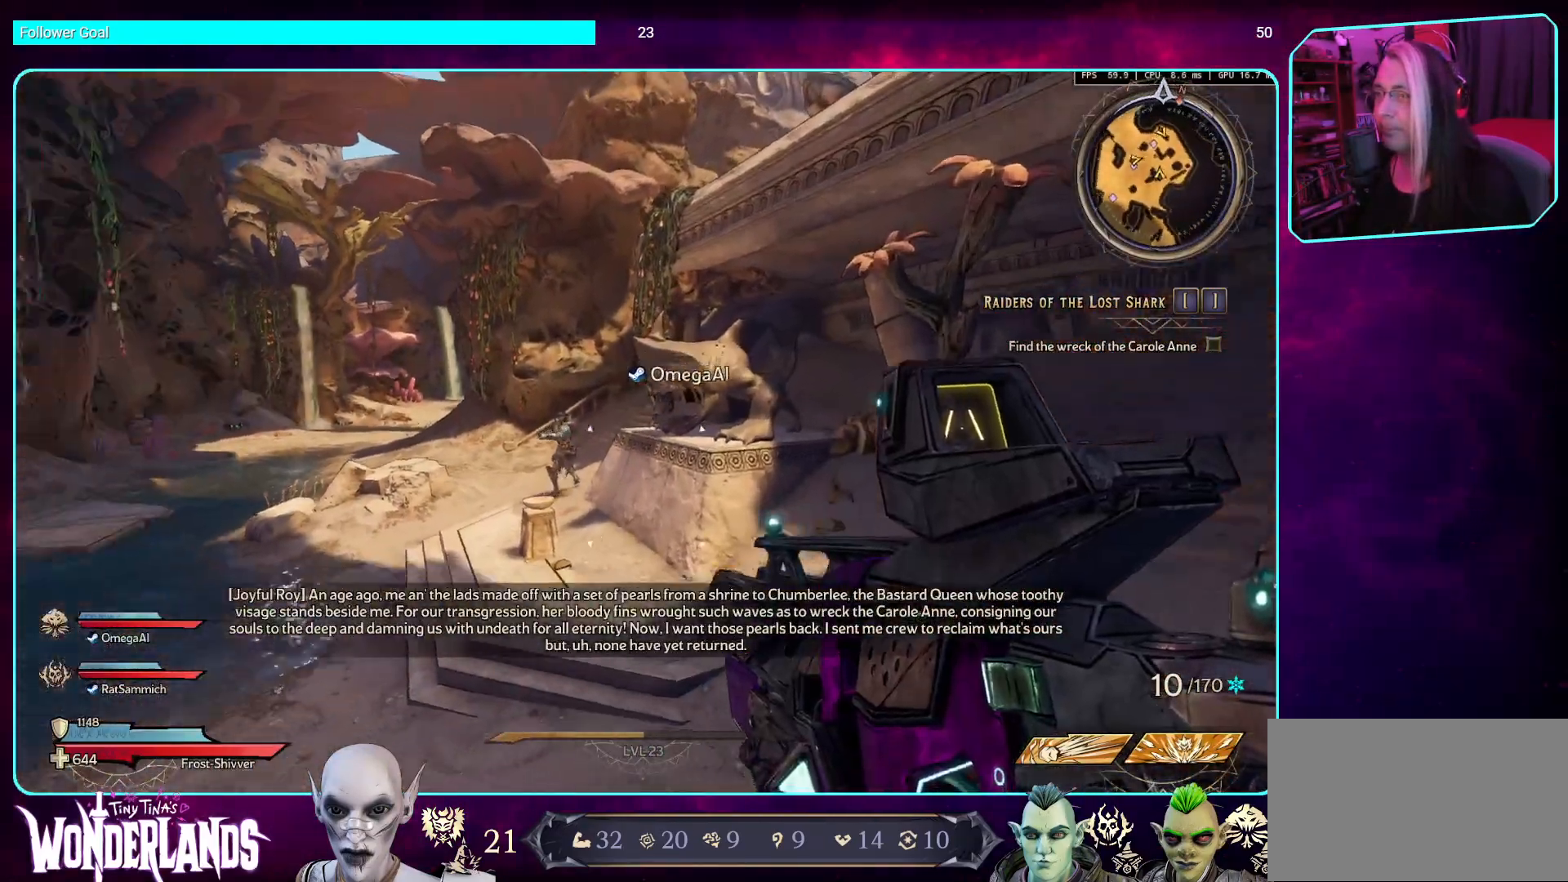
{"keys": ["w"], "mouse": [], "events": []}
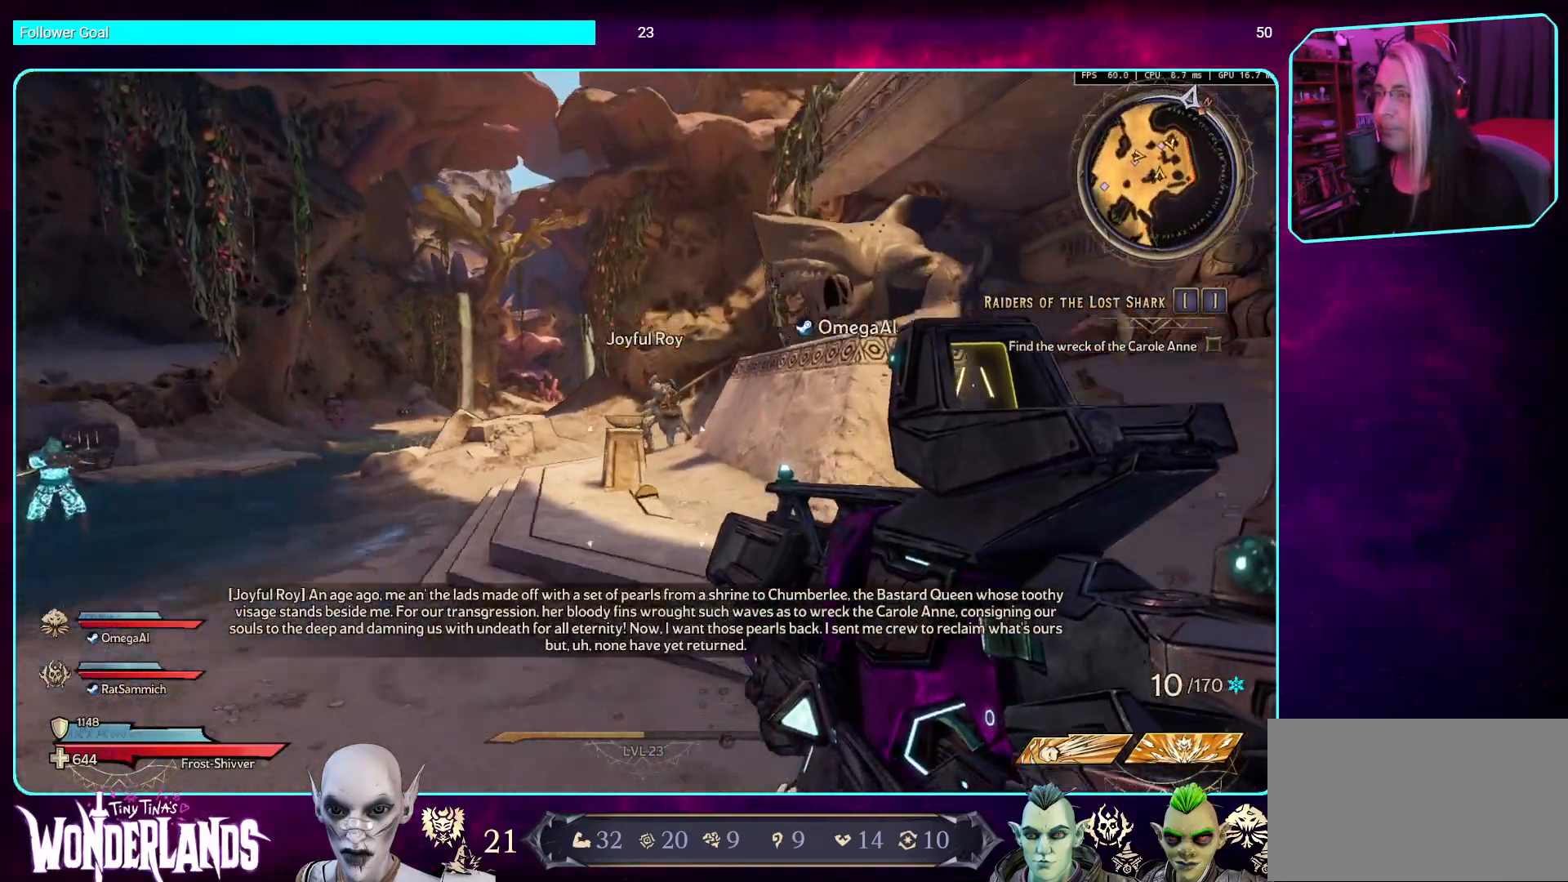
{"keys": ["space", "w"], "mouse": [], "events": [[168, "shift", "down"], [403, "shift", "up"], [403, "space", "down"]]}
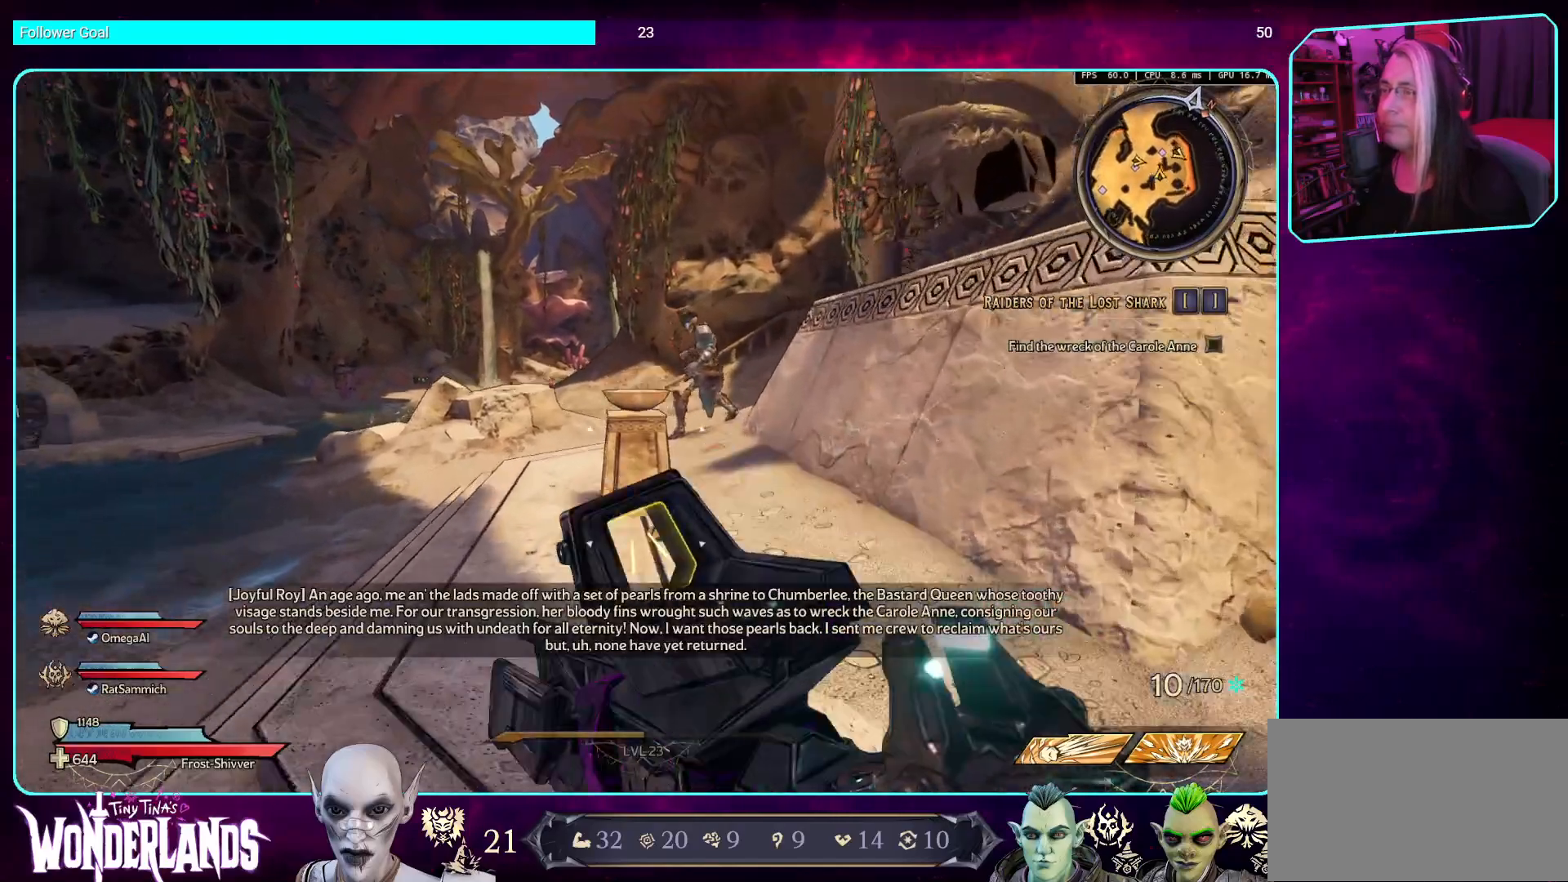
{"keys": ["a", "w"], "mouse": [], "events": [[68, "space", "up"], [219, "a", "down"]]}
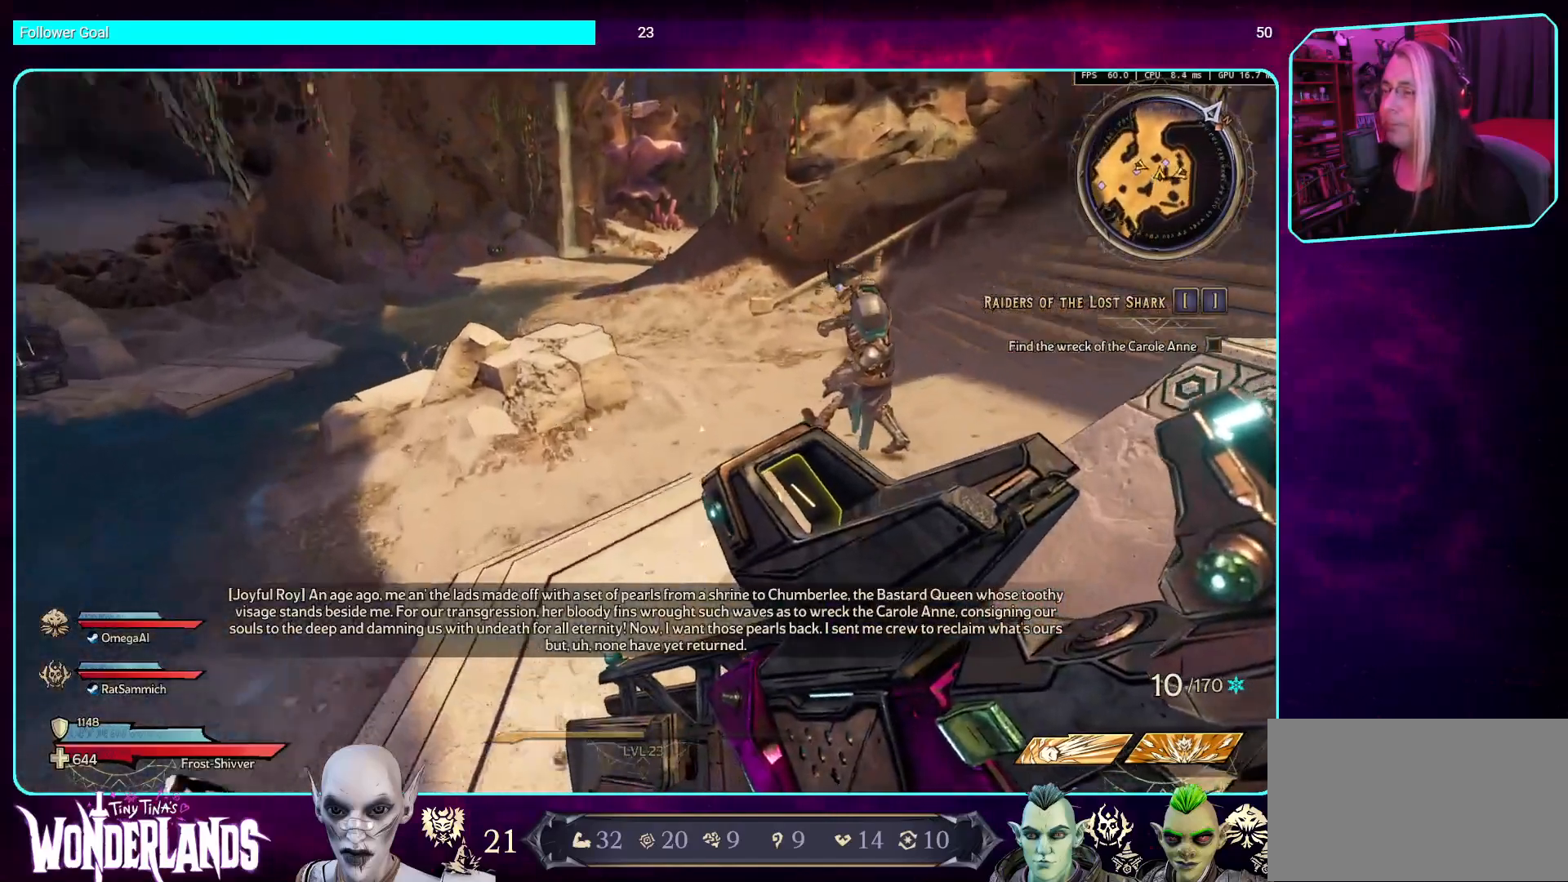
{"keys": ["a"], "mouse": [], "events": [[353, "w", "up"]]}
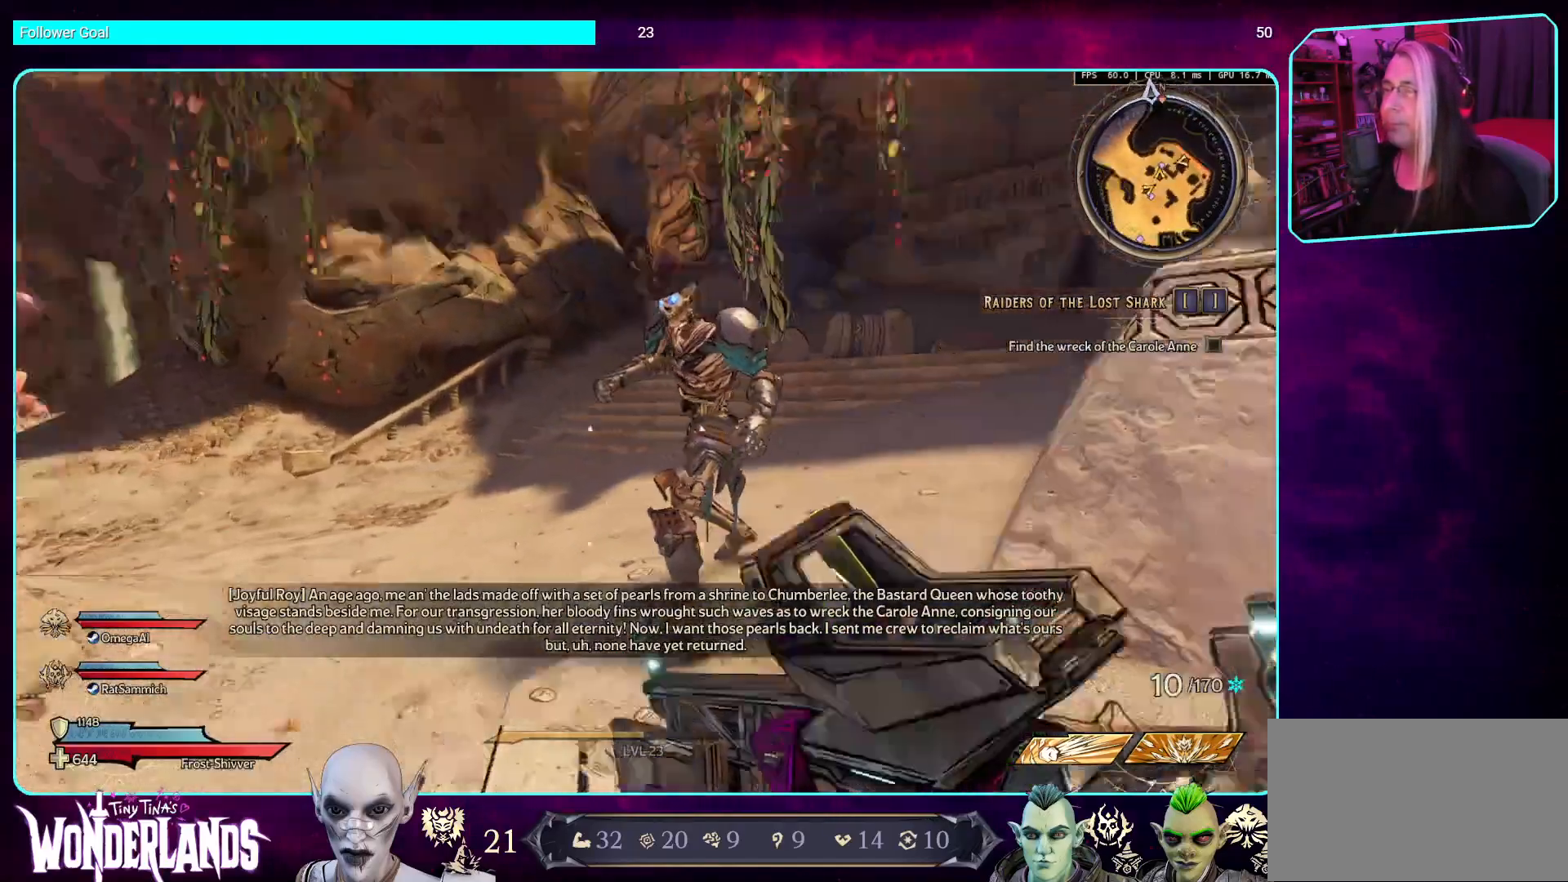
{"keys": [], "mouse": [], "events": [[67, "a", "up"]]}